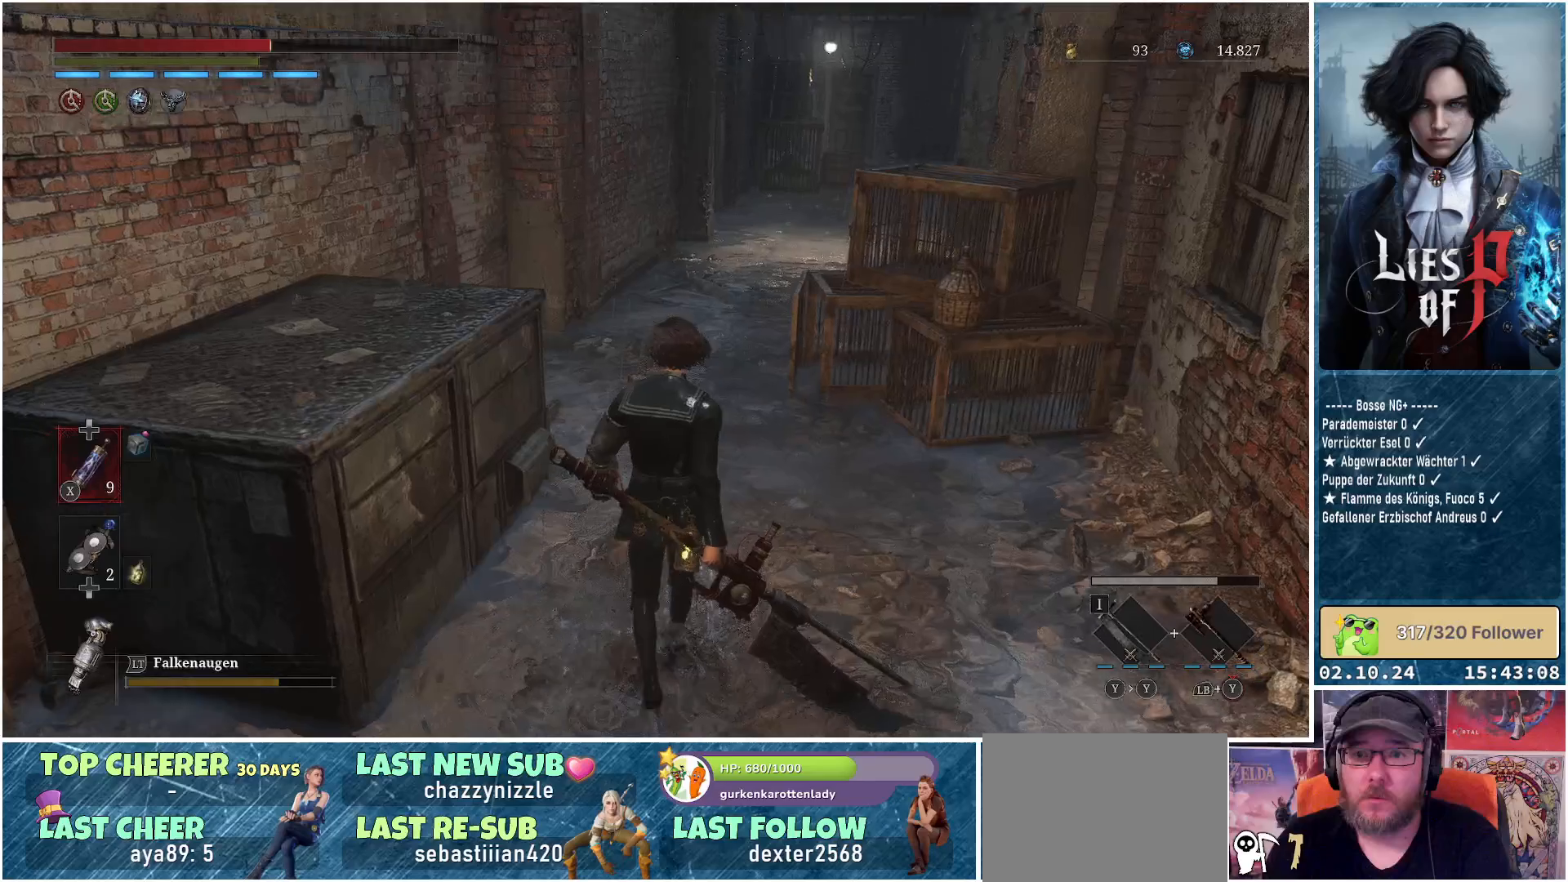
Gameplay with a controller (Xbox layout); each line is a JSON object with the inputs held at the frame after it. "events" lists button and stick changes between this image and that frame as [ms after this image, input, new state], when the widget could be followed in between.
{"buttons": [], "left_stick": "up", "right_stick": "center", "events": [[33, "right_stick", "center"]]}
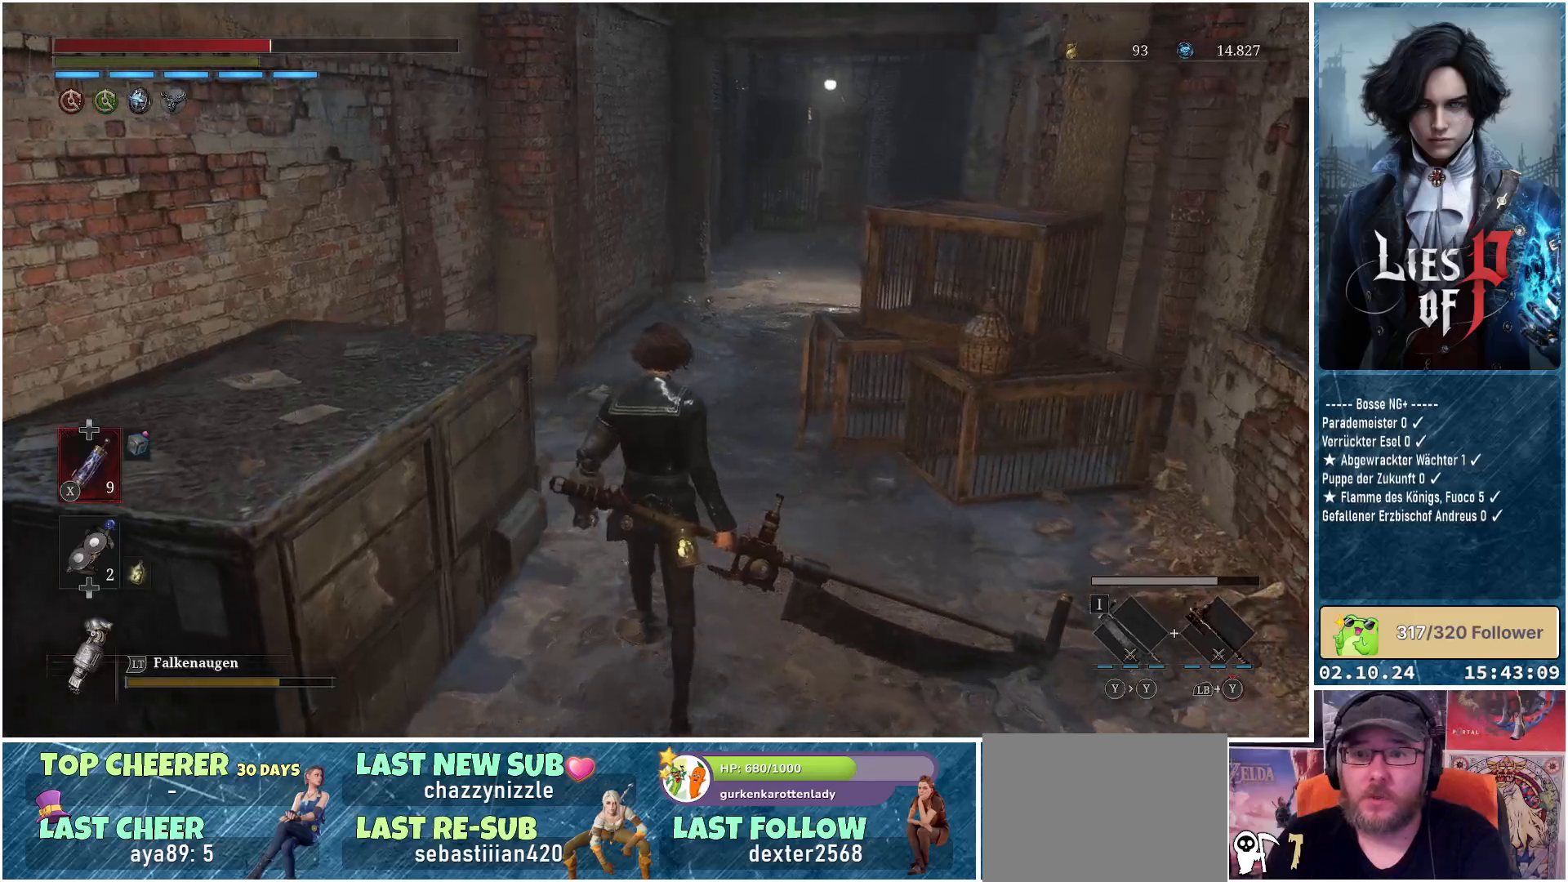
{"buttons": [], "left_stick": "up", "right_stick": "center", "events": [[100, "right_stick", "right"], [250, "right_stick", "center"]]}
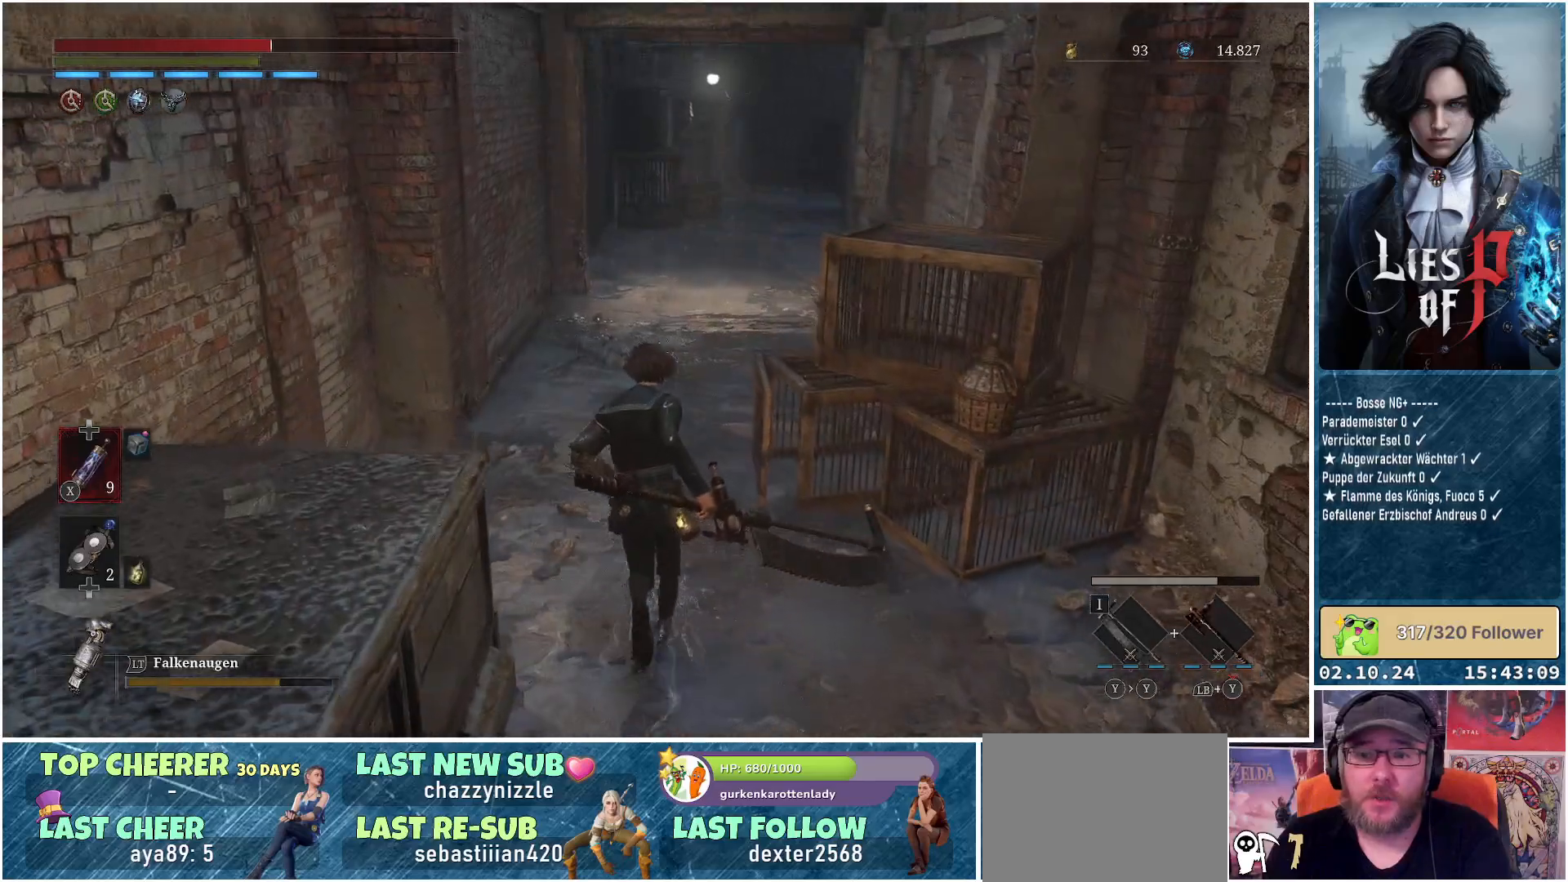
{"buttons": [], "left_stick": "up", "right_stick": "center", "events": [[33, "right_stick", "right"], [283, "right_stick", "center"]]}
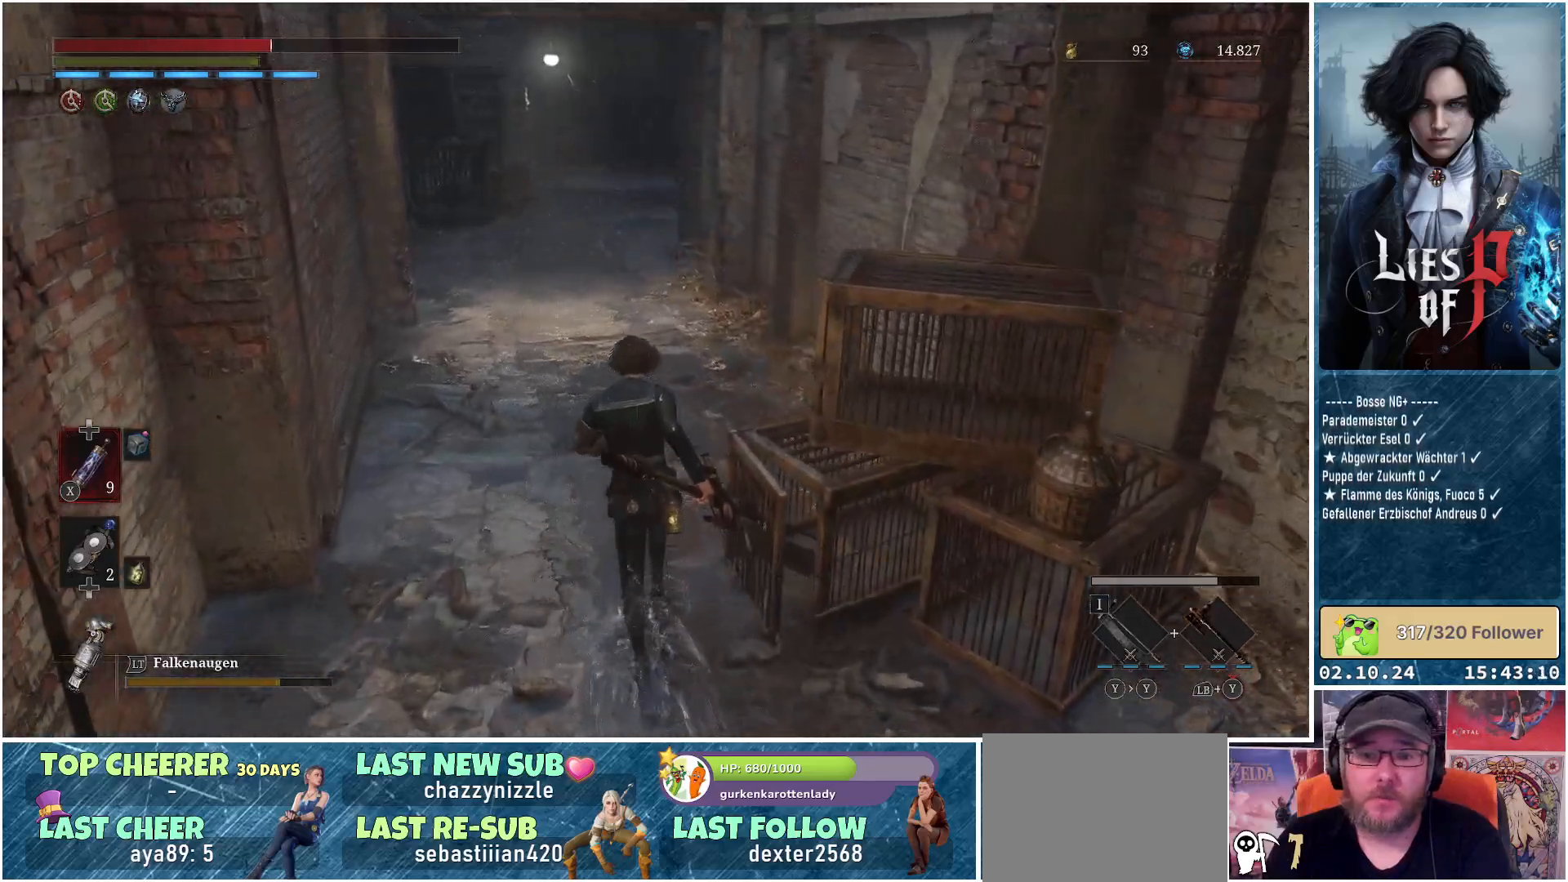
{"buttons": [], "left_stick": "up", "right_stick": "center", "events": [[217, "right_stick", "up"], [333, "right_stick", "center"]]}
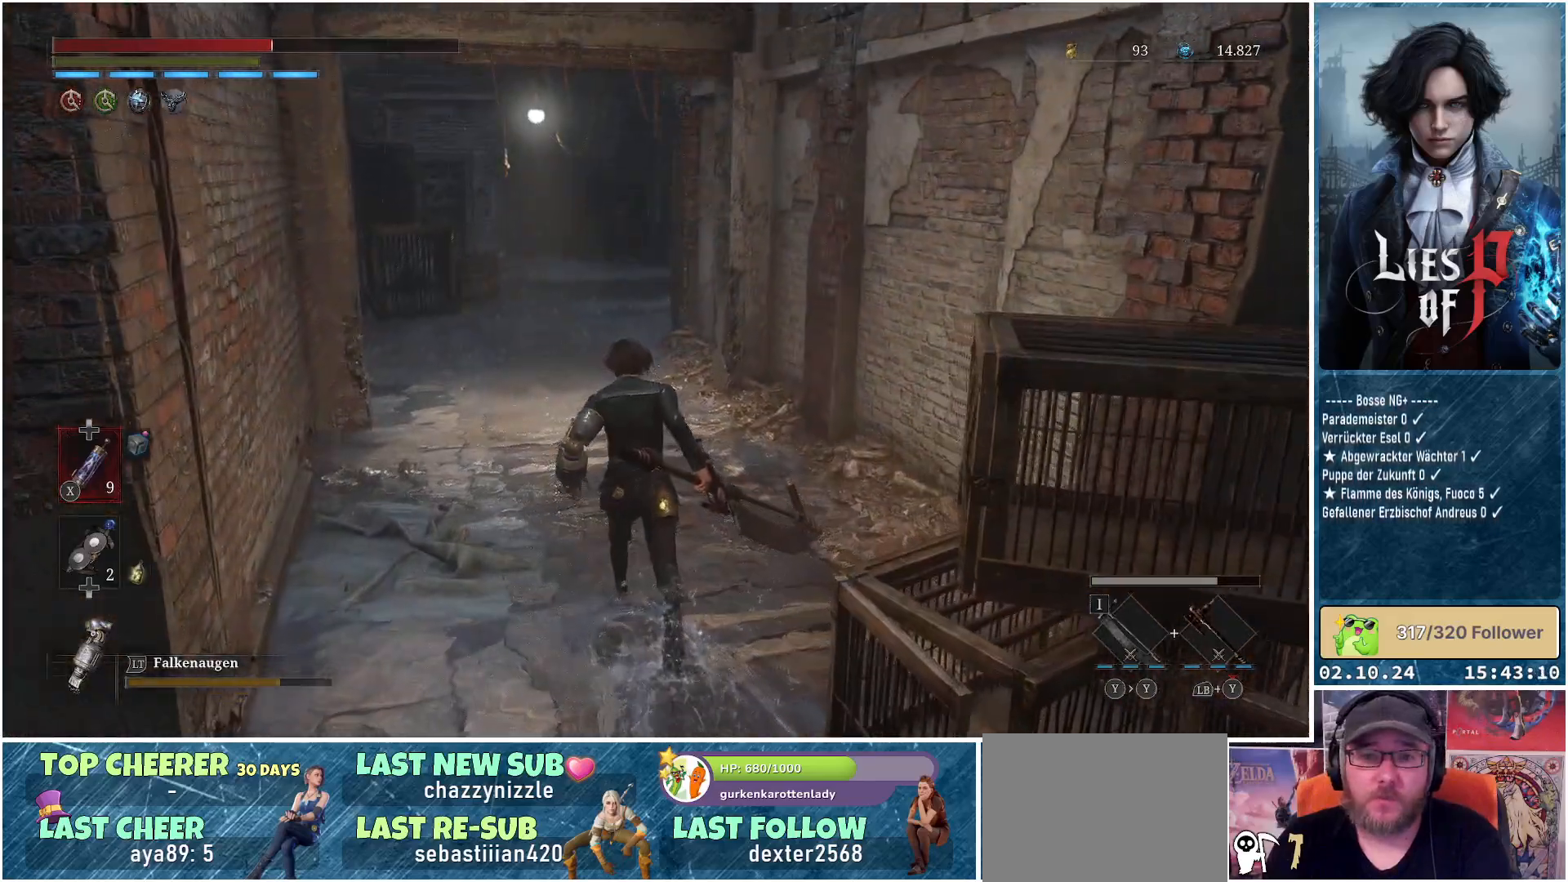
{"buttons": [], "left_stick": "up", "right_stick": "center", "events": []}
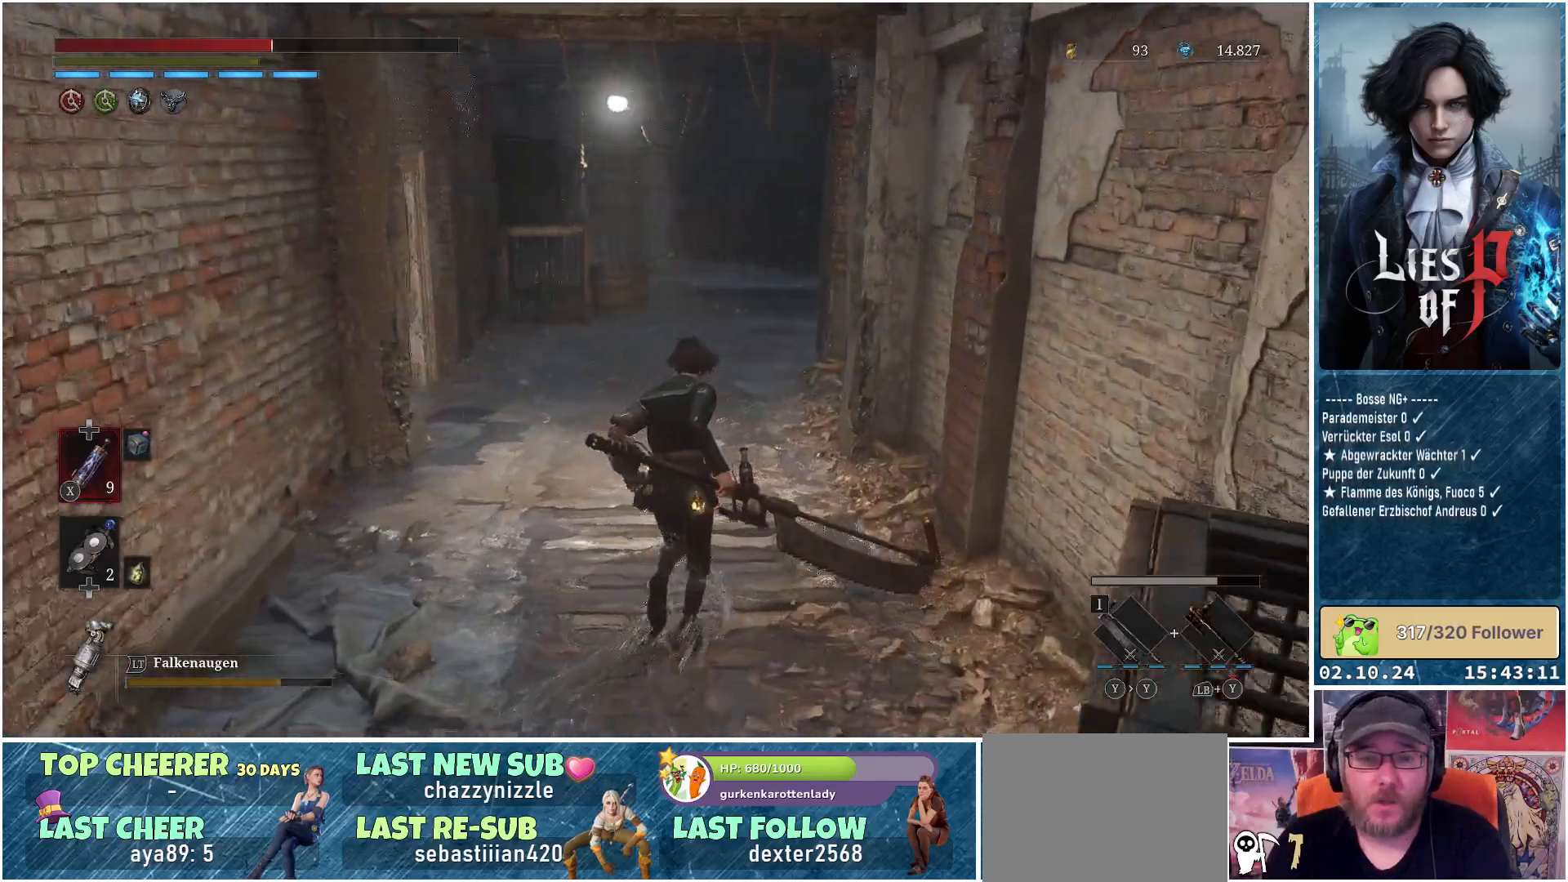
{"buttons": [], "left_stick": "center", "right_stick": "center", "events": [[300, "R3", "down"], [400, "R3", "up"], [400, "left_stick", "center"]]}
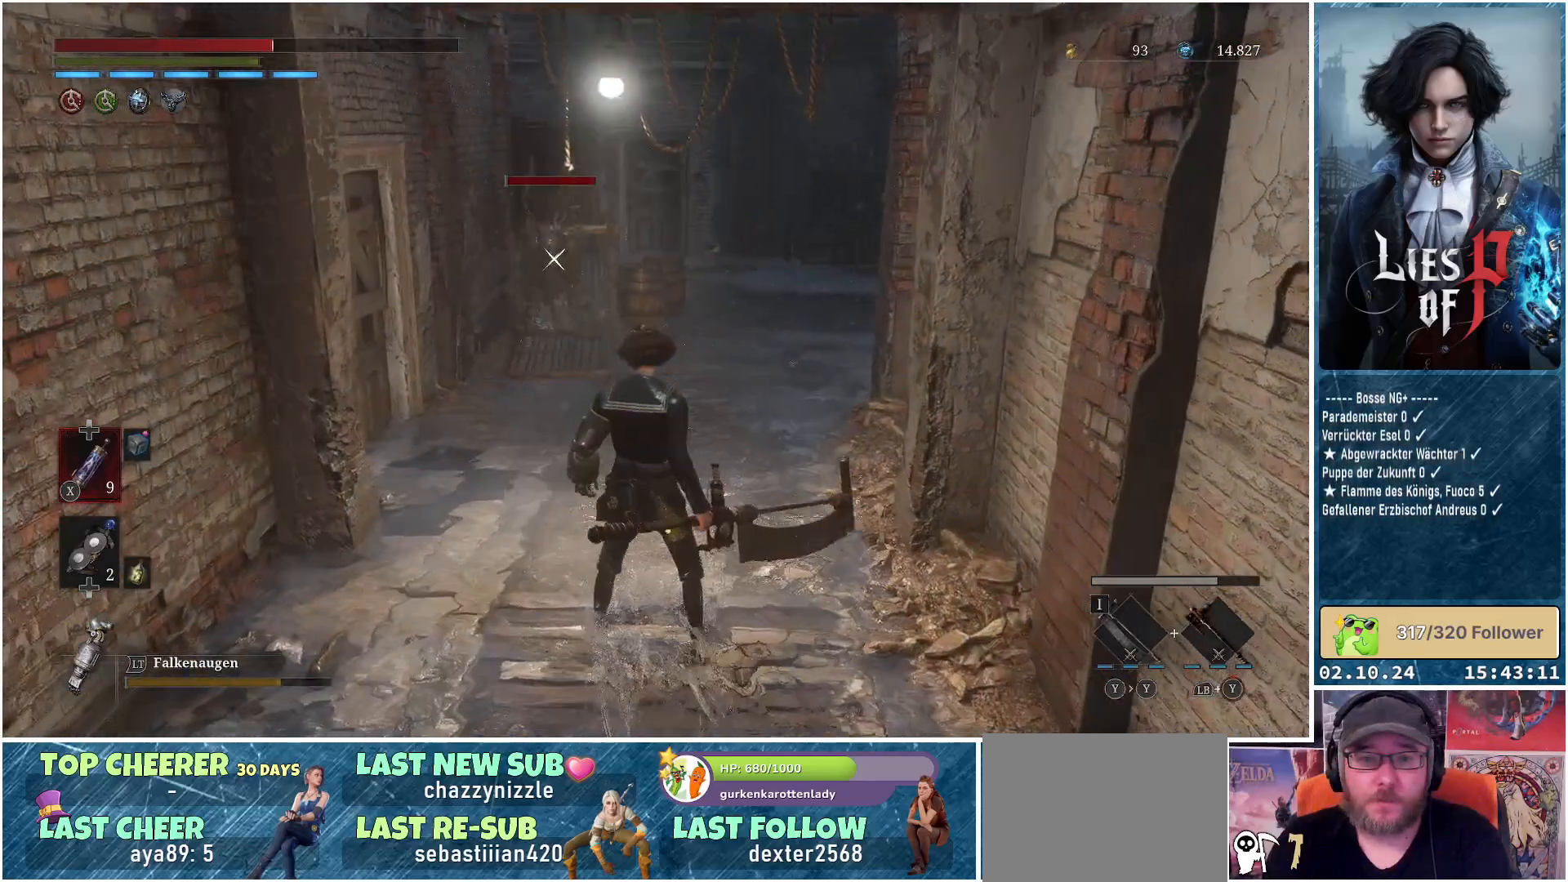
{"buttons": ["L1"], "left_stick": "down-right", "right_stick": "center", "events": [[117, "left_stick", "down"], [317, "L1", "down"], [350, "left_stick", "down-right"]]}
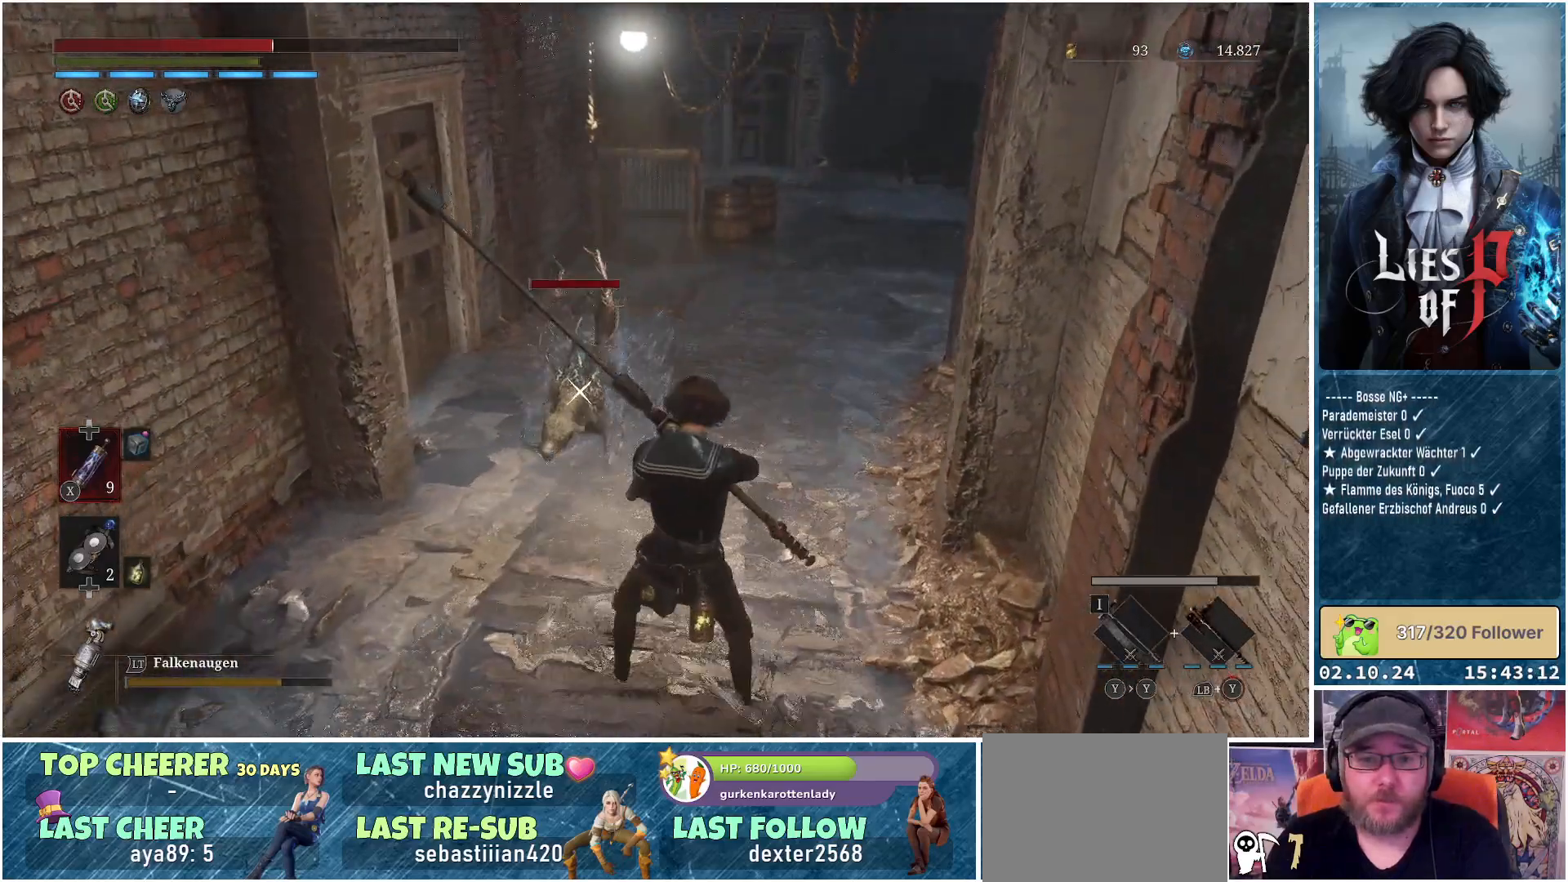
{"buttons": ["L1"], "left_stick": "down-left", "right_stick": "center", "events": [[117, "left_stick", "left"], [267, "left_stick", "down-left"]]}
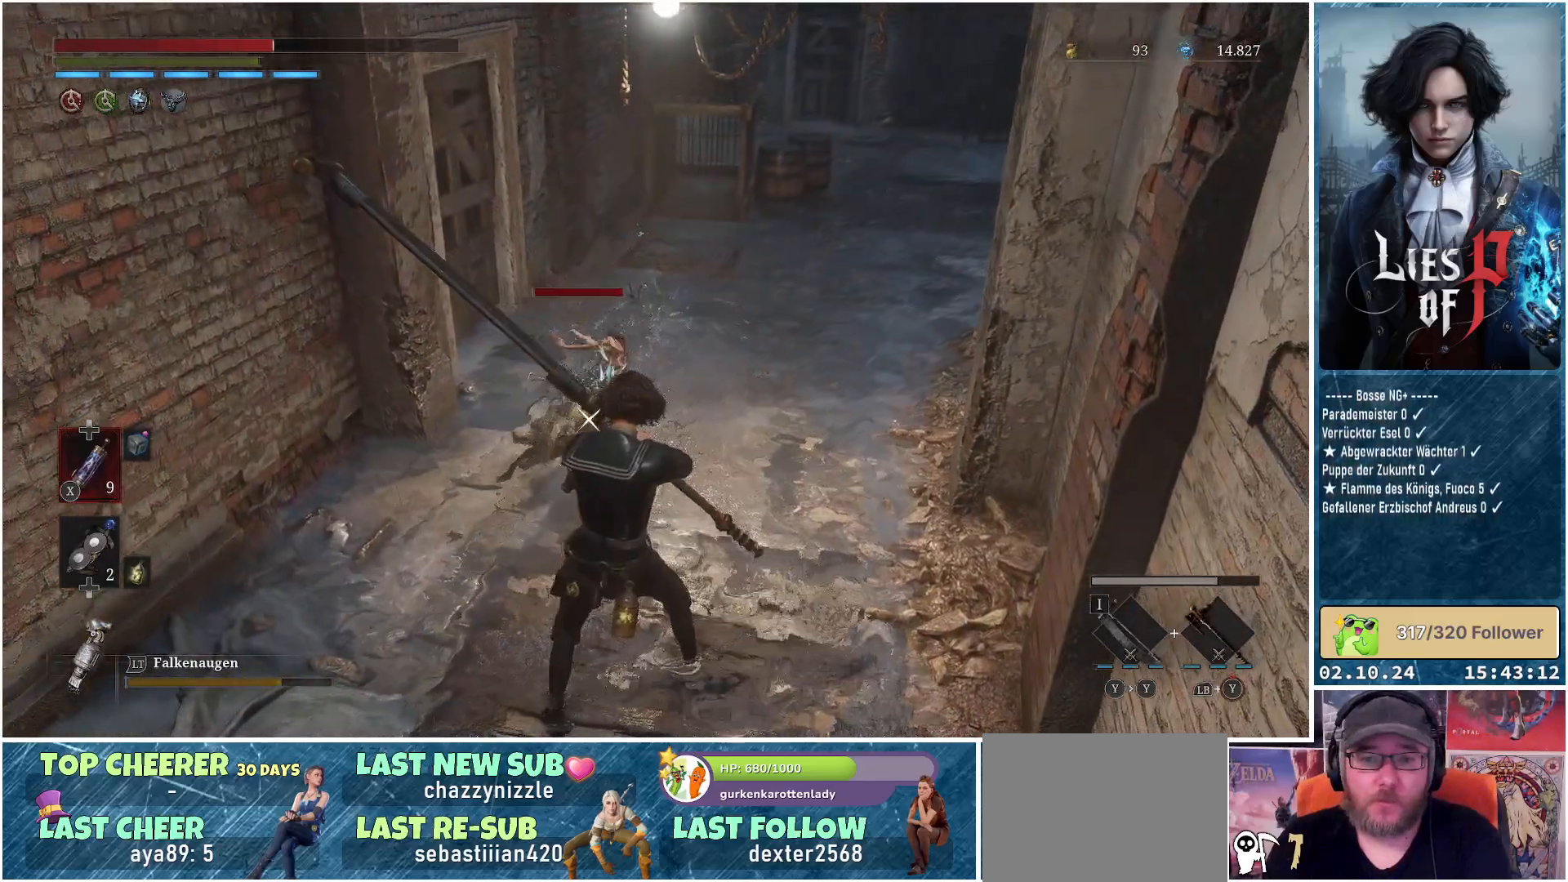
{"buttons": ["L1"], "left_stick": "down-left", "right_stick": "center", "events": []}
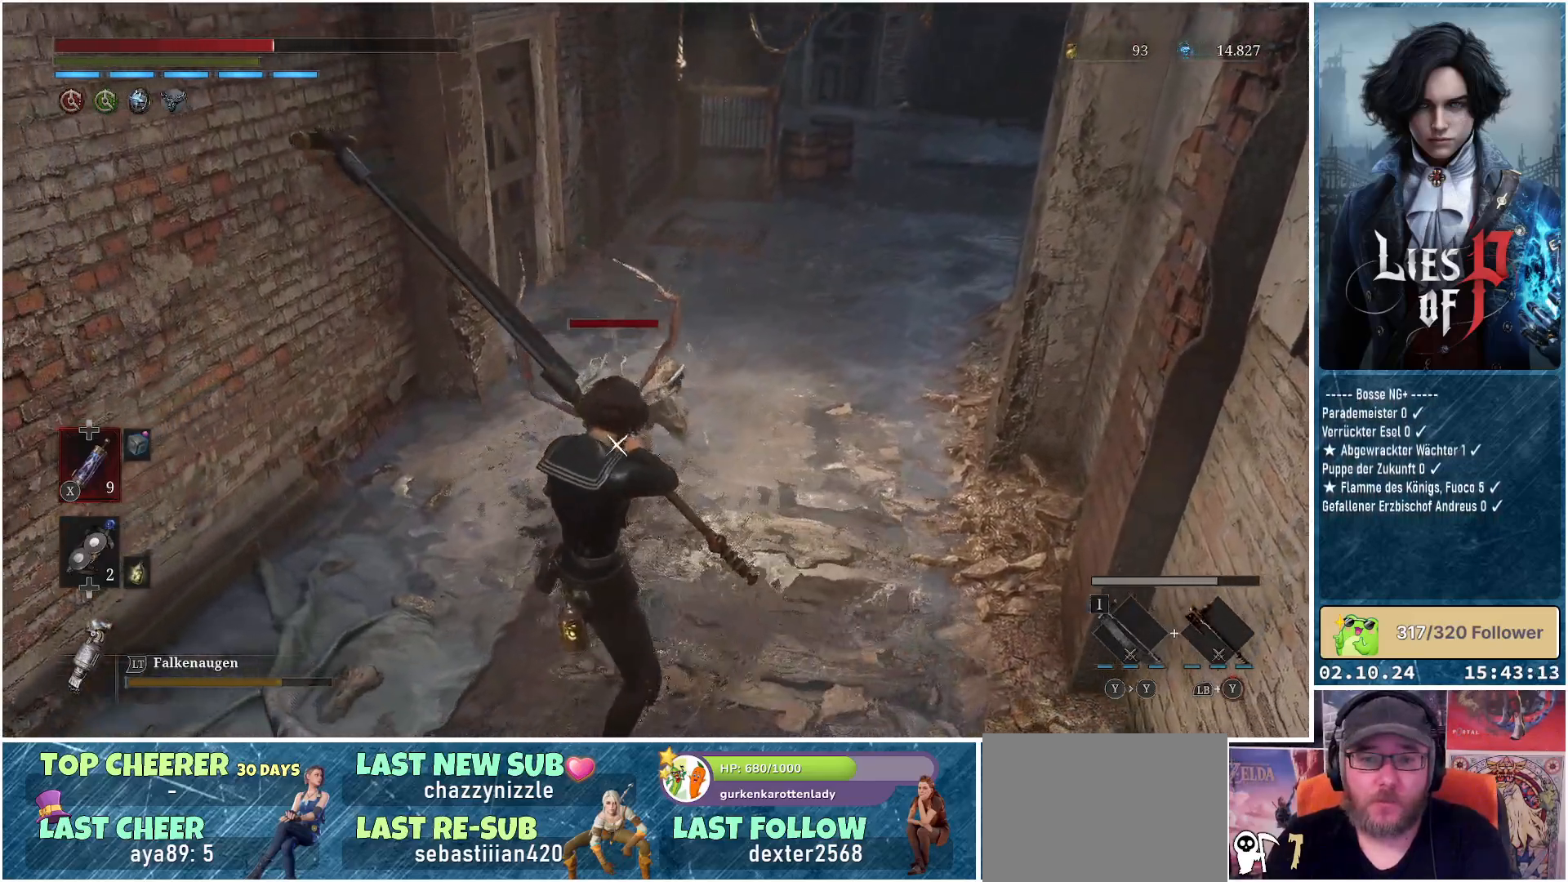
{"buttons": ["L1"], "left_stick": "down-left", "right_stick": "center", "events": []}
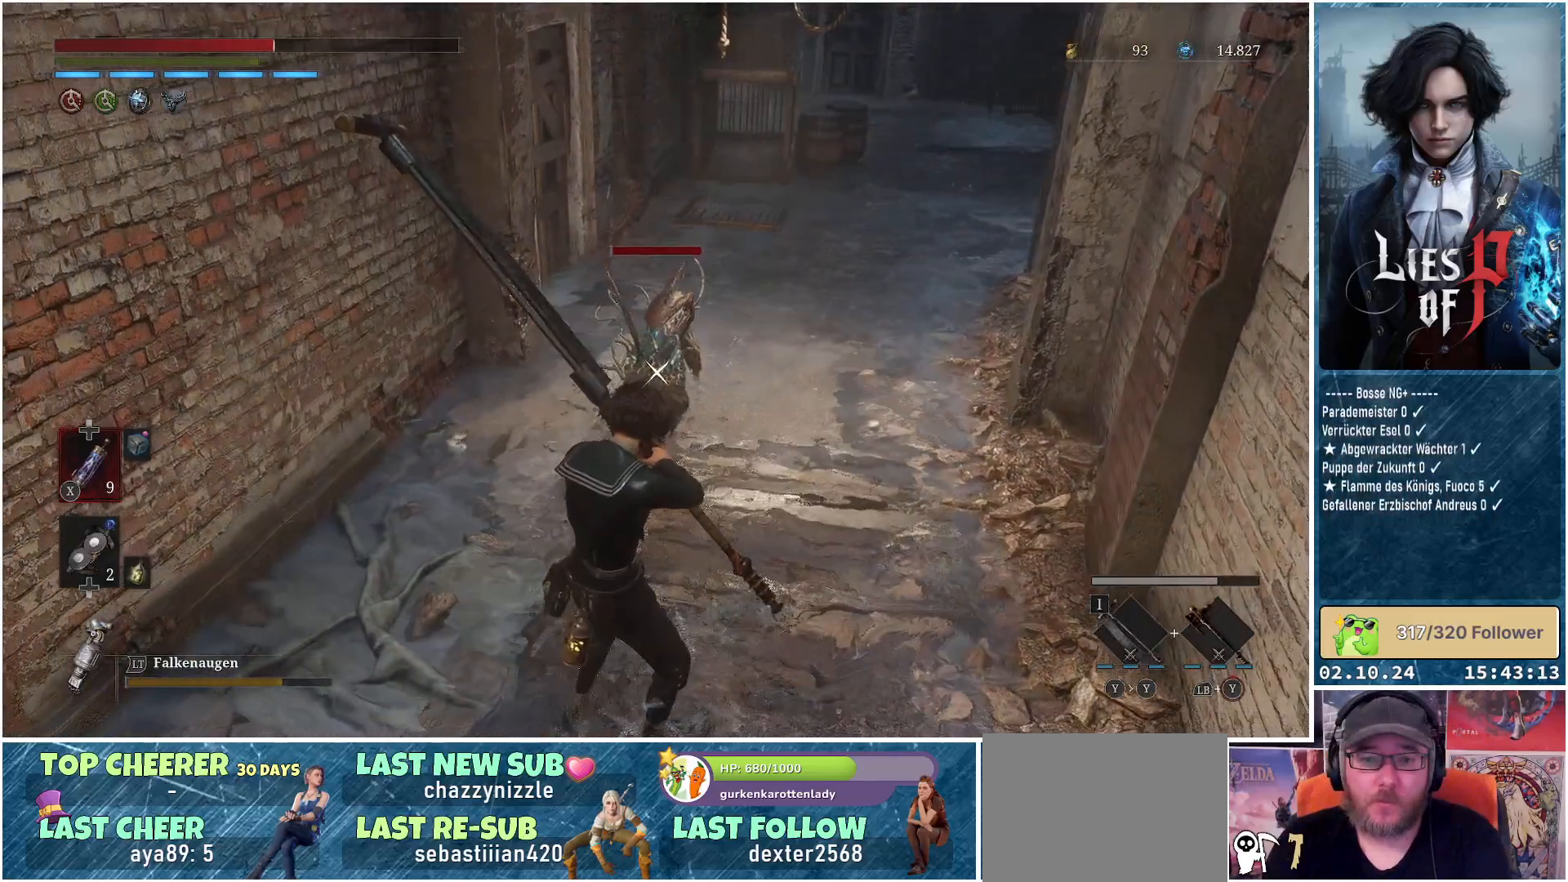
{"buttons": ["L1"], "left_stick": "down-left", "right_stick": "center", "events": []}
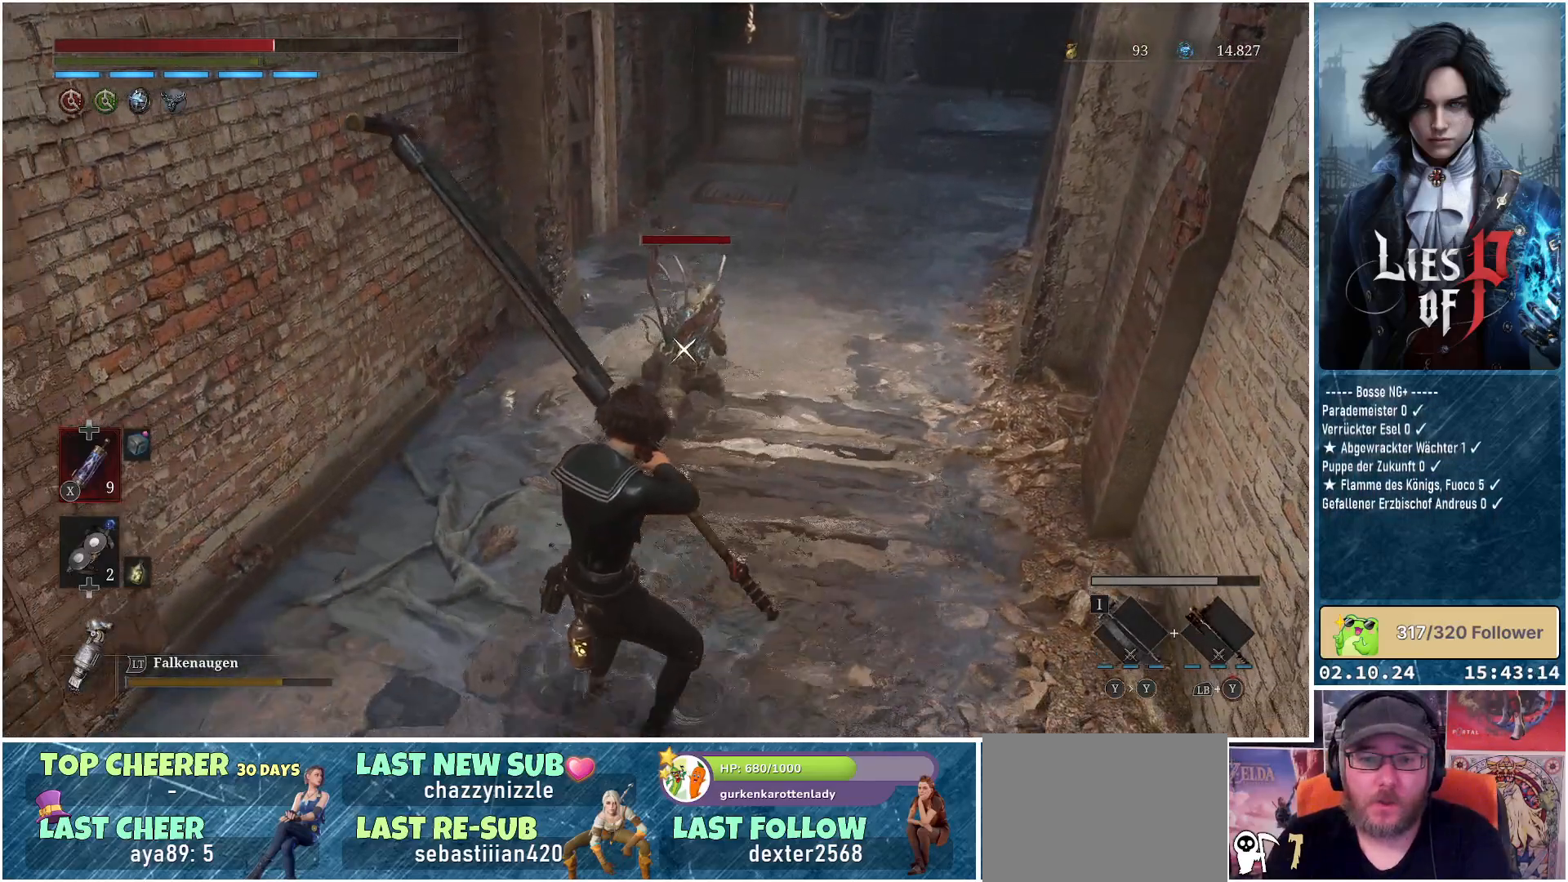
{"buttons": ["L1"], "left_stick": "down-left", "right_stick": "center", "events": []}
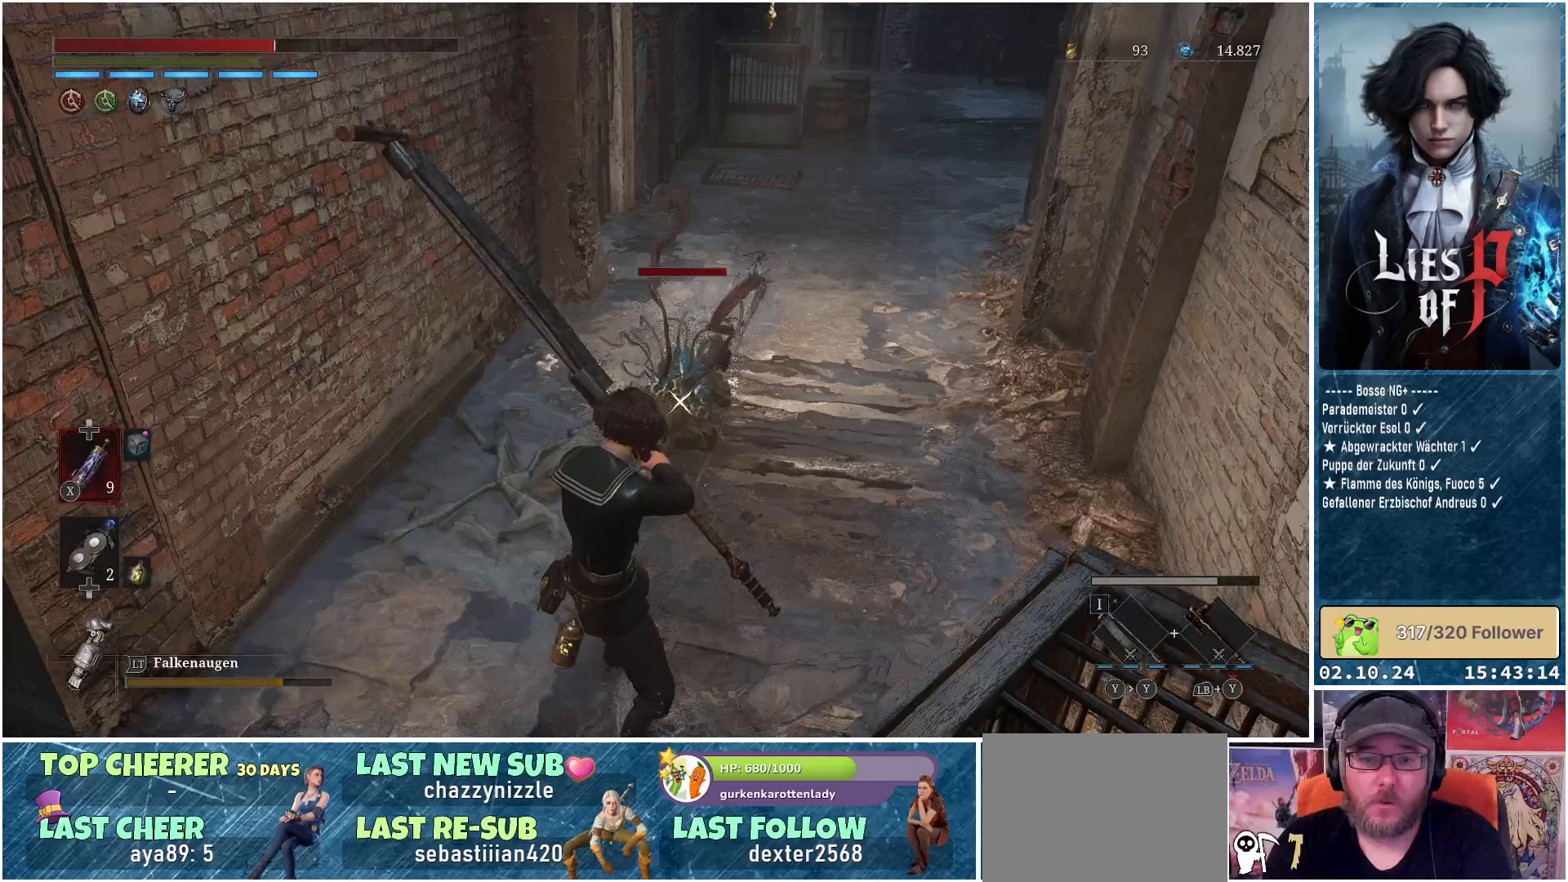
{"buttons": ["L1"], "left_stick": "down", "right_stick": "center", "events": [[417, "left_stick", "down"]]}
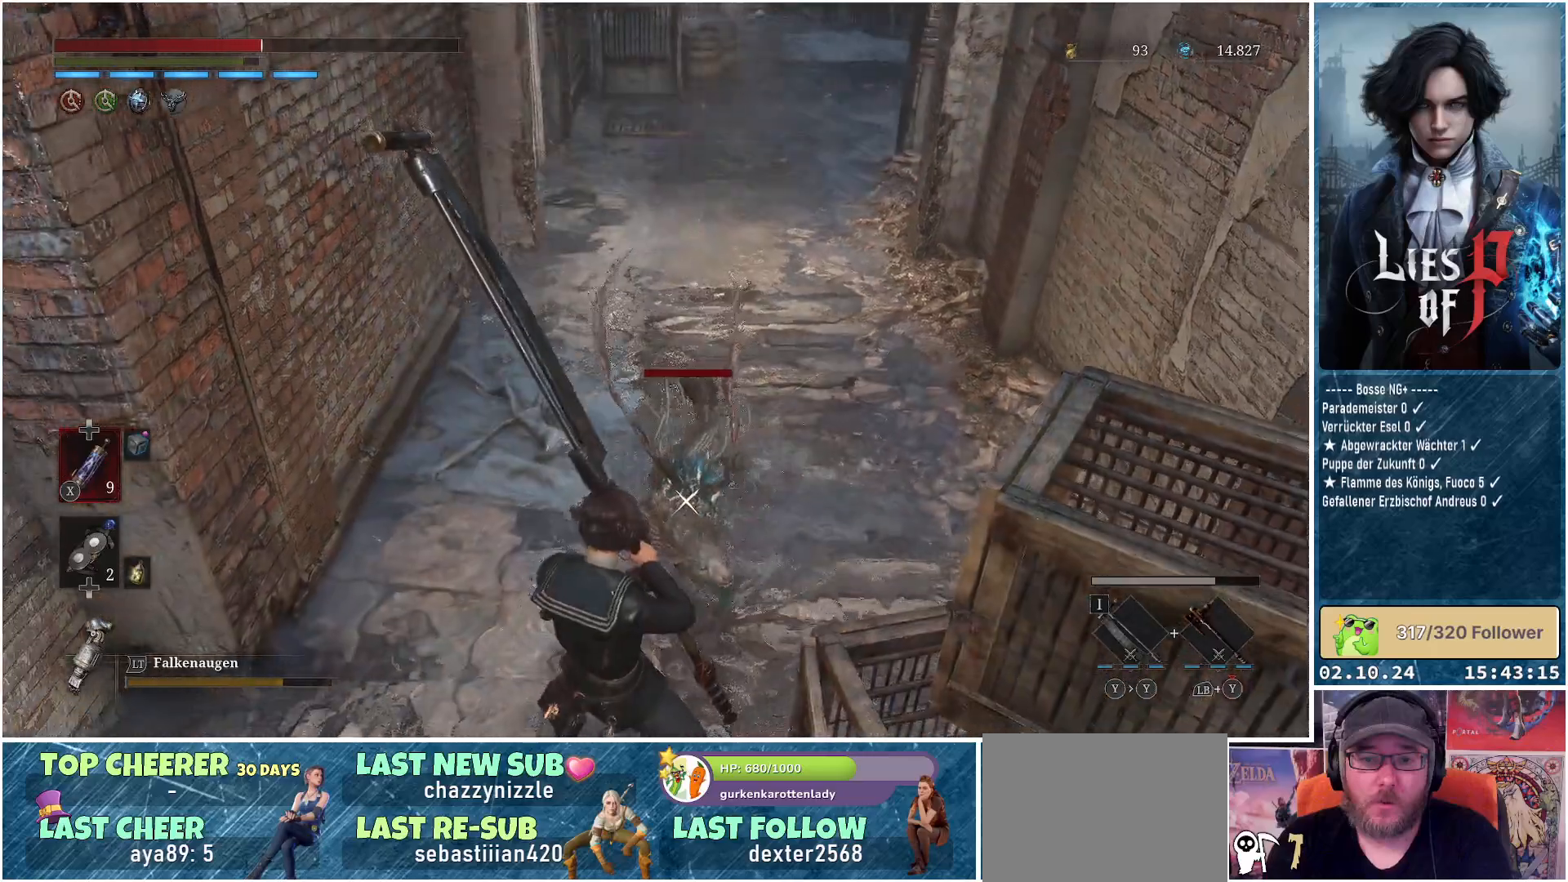
{"buttons": ["R1"], "left_stick": "down-left", "right_stick": "center", "events": [[400, "L1", "up"], [417, "R1", "down"], [433, "left_stick", "down-left"]]}
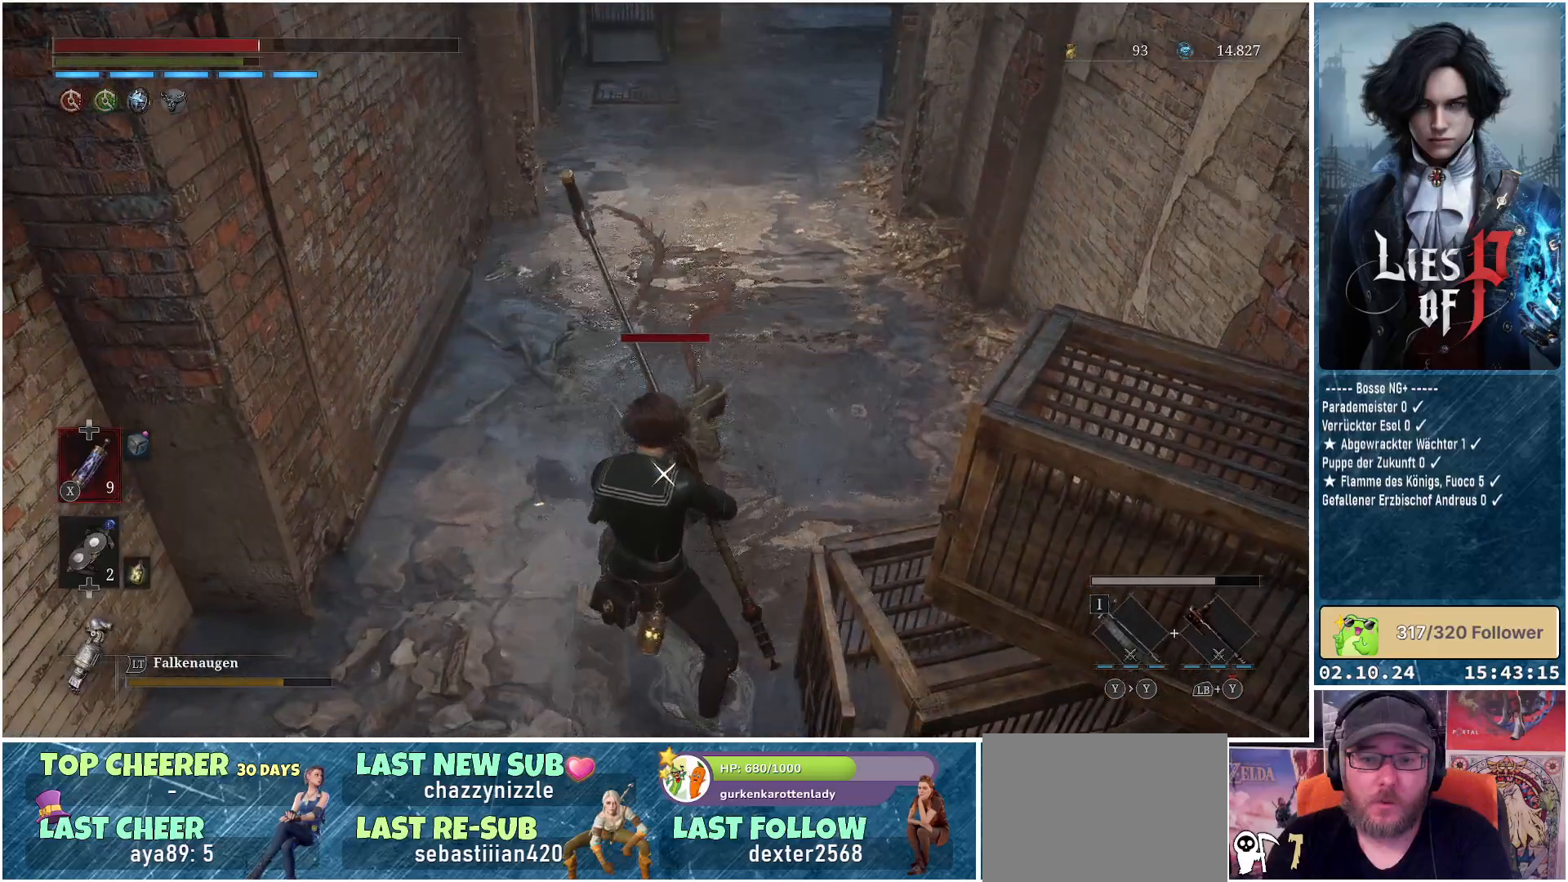
{"buttons": [], "left_stick": "center", "right_stick": "center", "events": [[33, "R1", "up"], [33, "left_stick", "center"]]}
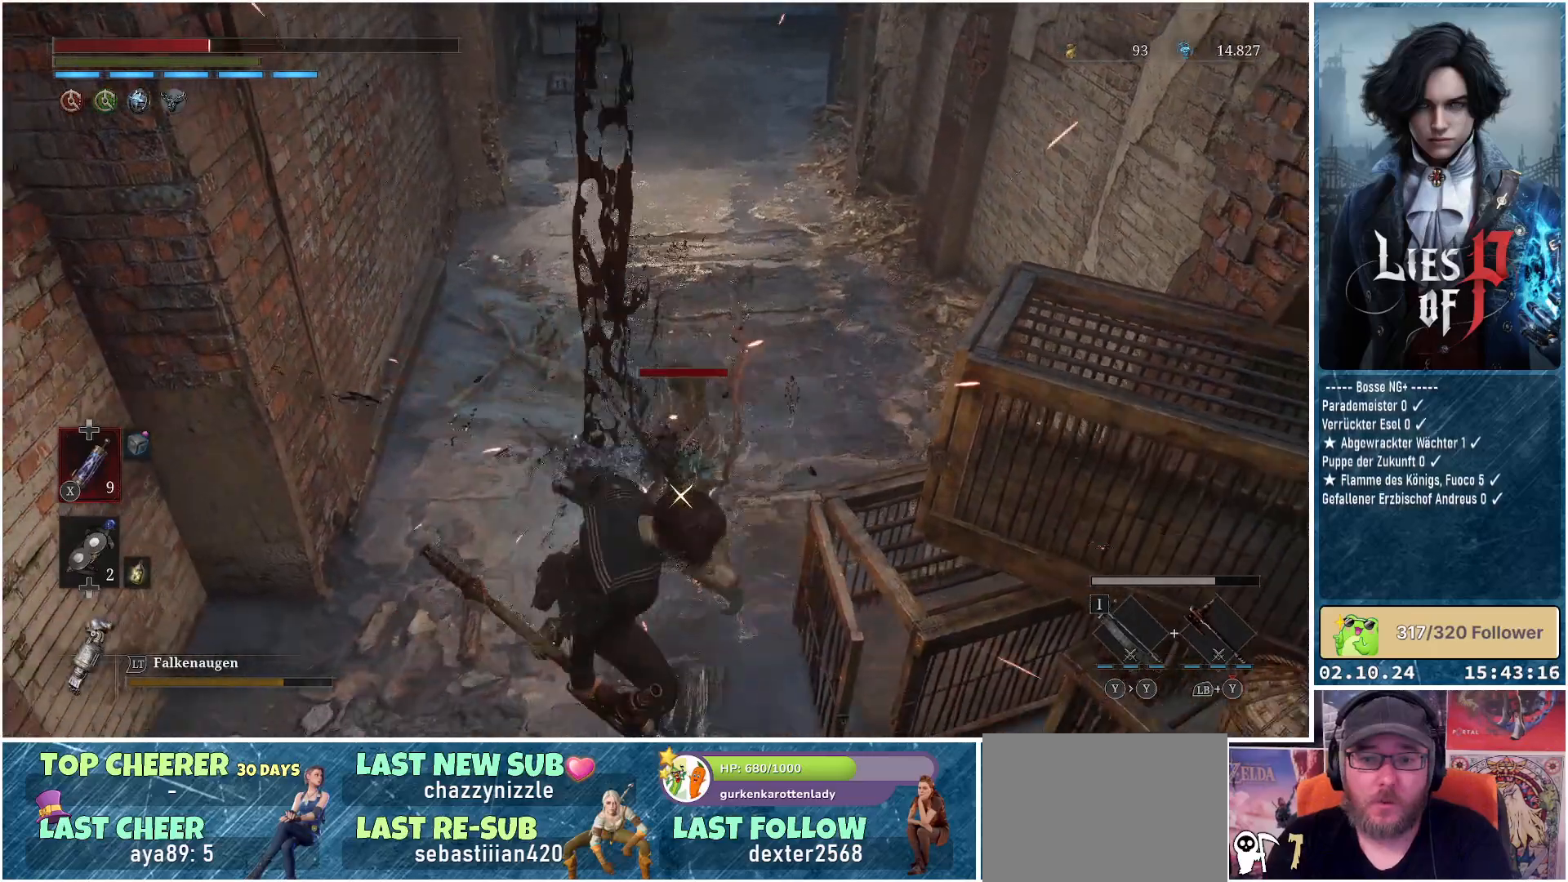
{"buttons": ["L1"], "left_stick": "down", "right_stick": "center", "events": [[83, "left_stick", "down"], [200, "L1", "down"]]}
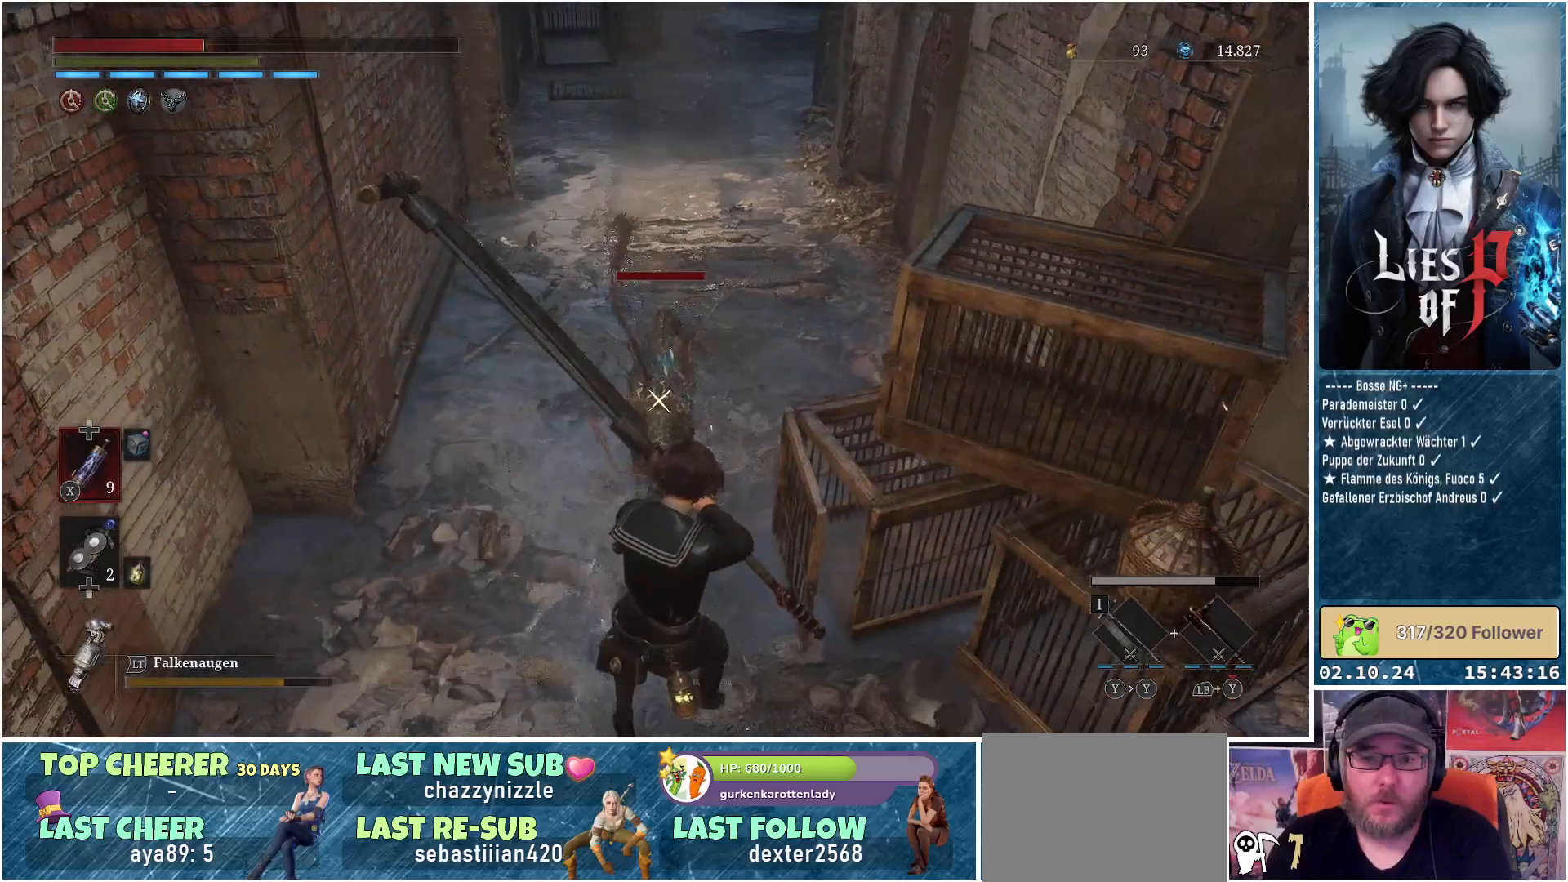
{"buttons": ["L1"], "left_stick": "down", "right_stick": "center", "events": []}
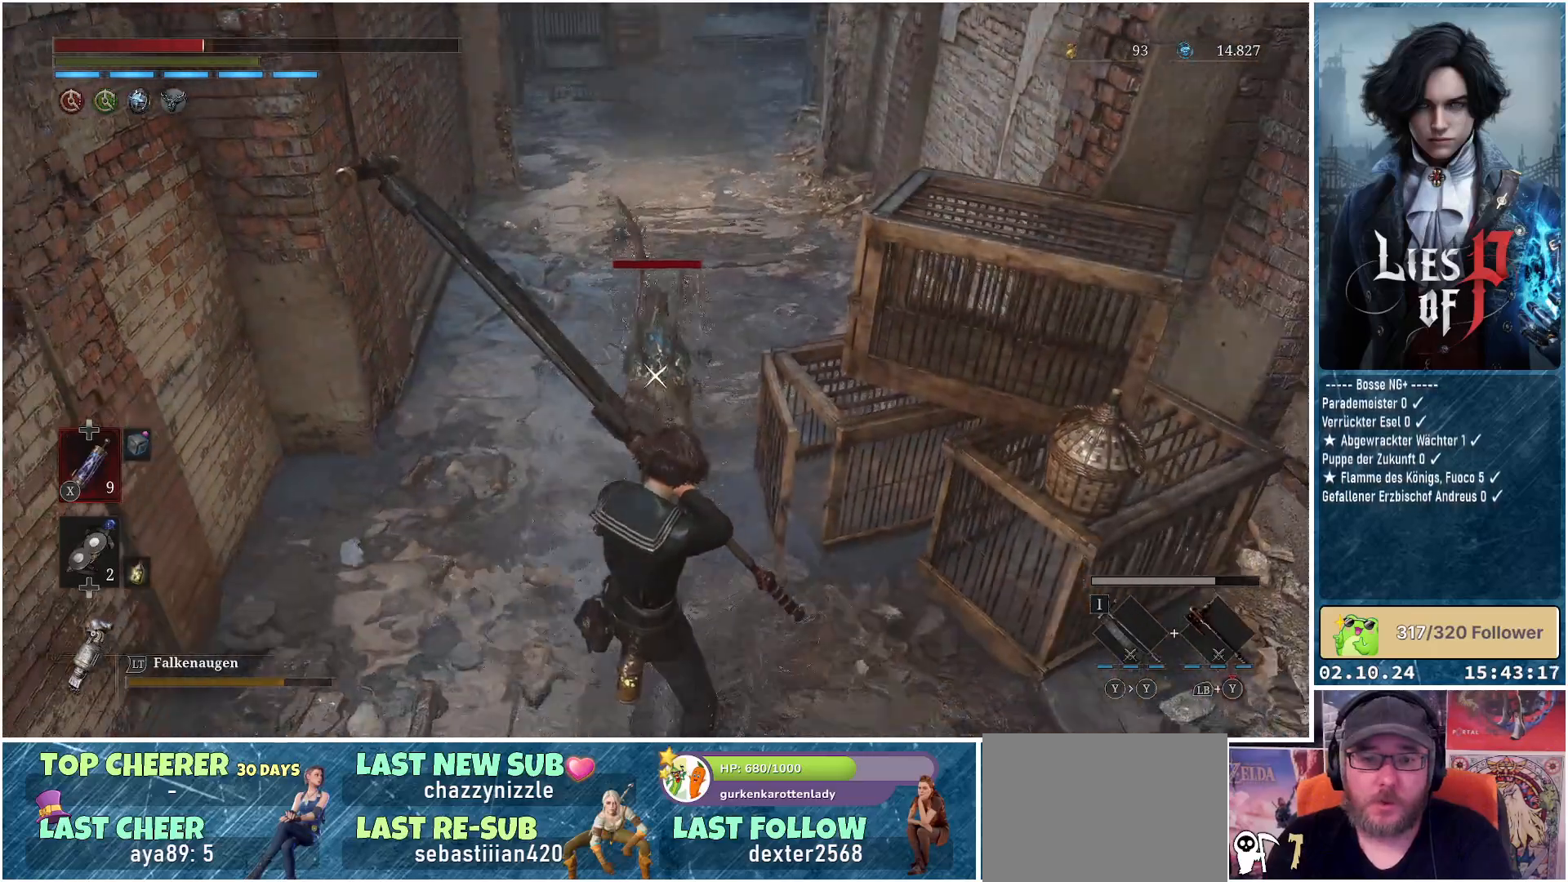
{"buttons": ["L1"], "left_stick": "down", "right_stick": "center", "events": []}
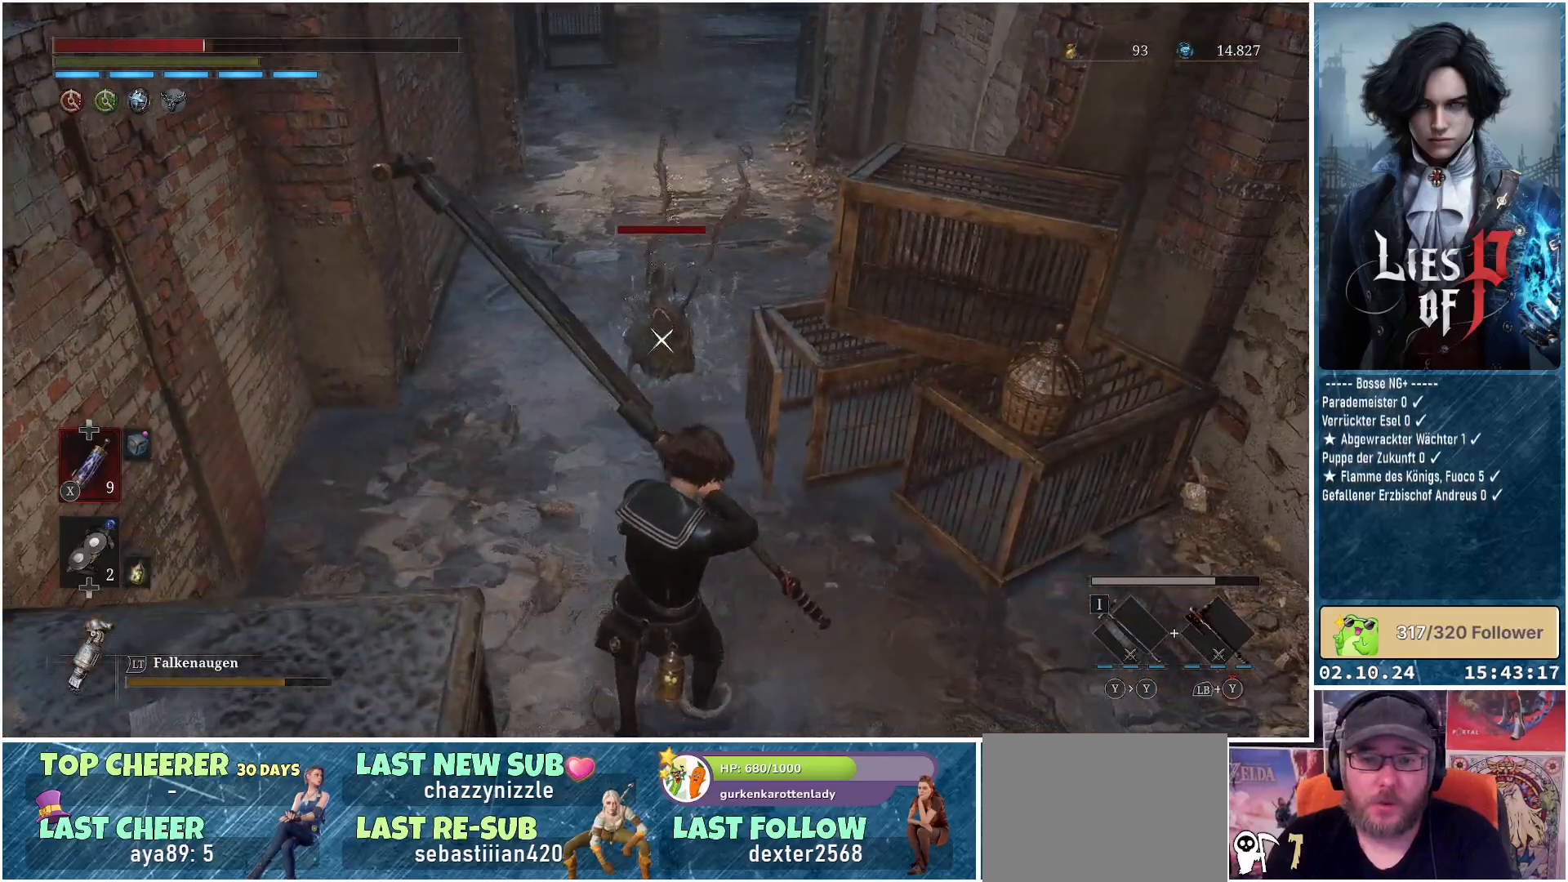
{"buttons": [], "left_stick": "down", "right_stick": "center", "events": [[50, "L1", "up"]]}
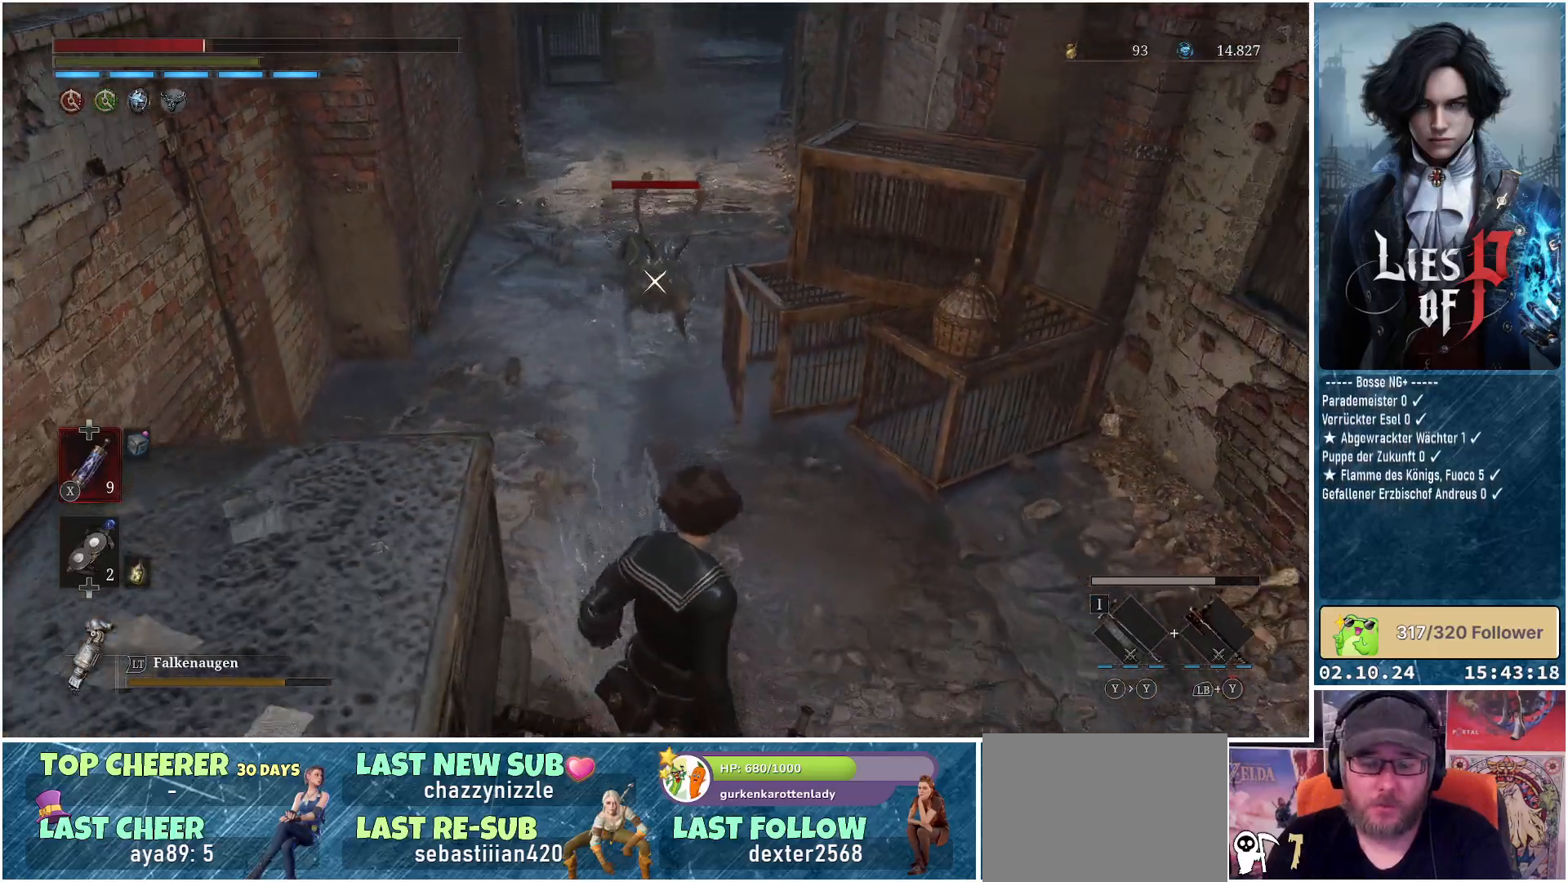
{"buttons": ["L1"], "left_stick": "down-right", "right_stick": "center", "events": [[367, "L1", "down"], [400, "left_stick", "down-right"]]}
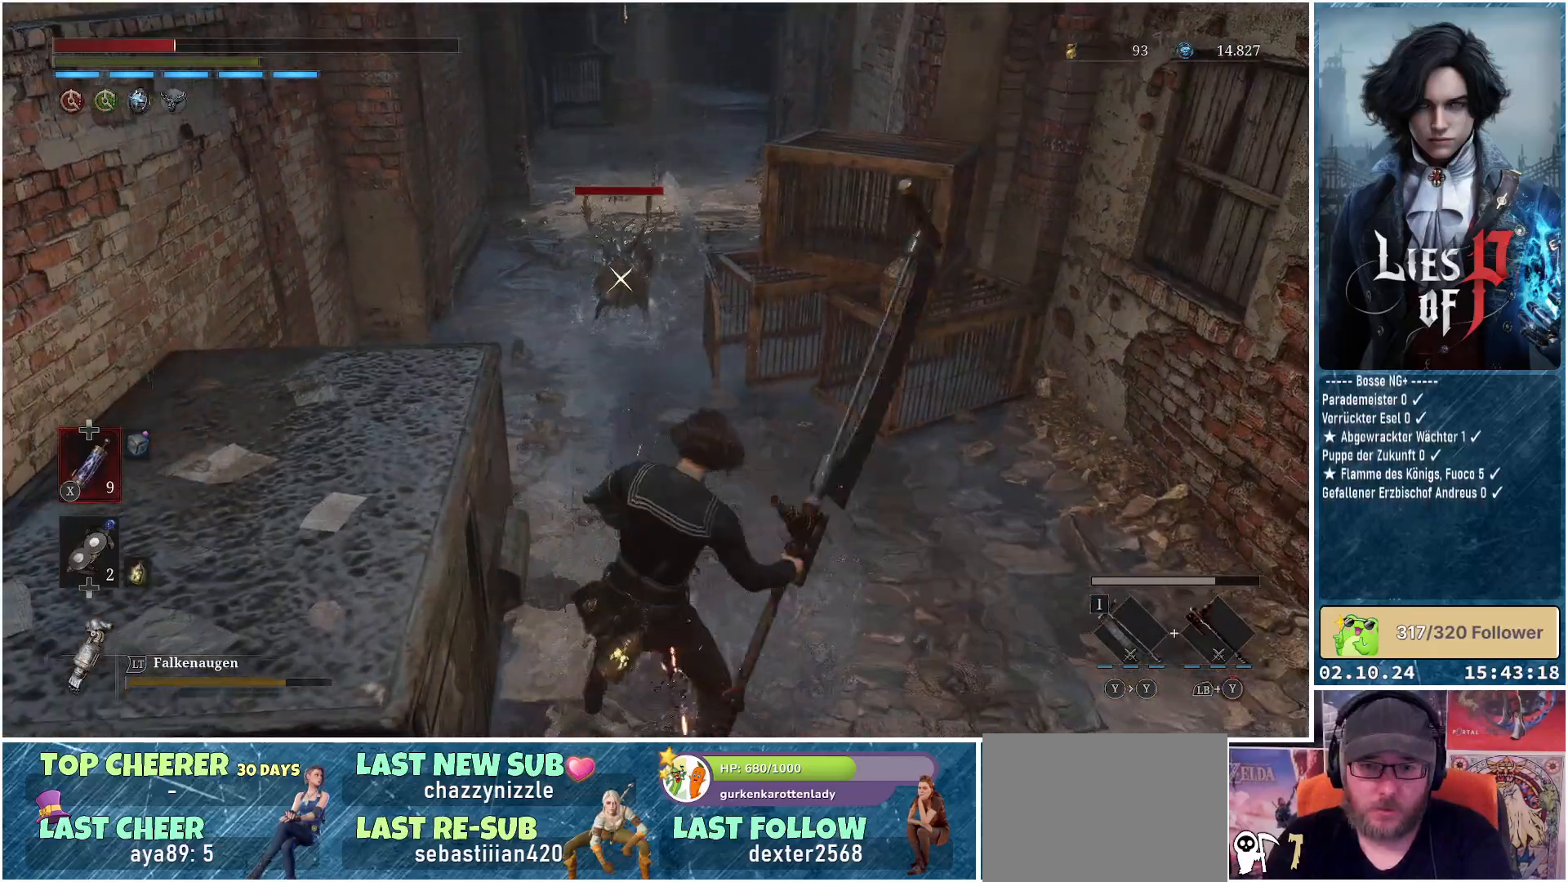
{"buttons": ["L1"], "left_stick": "down-right", "right_stick": "center", "events": []}
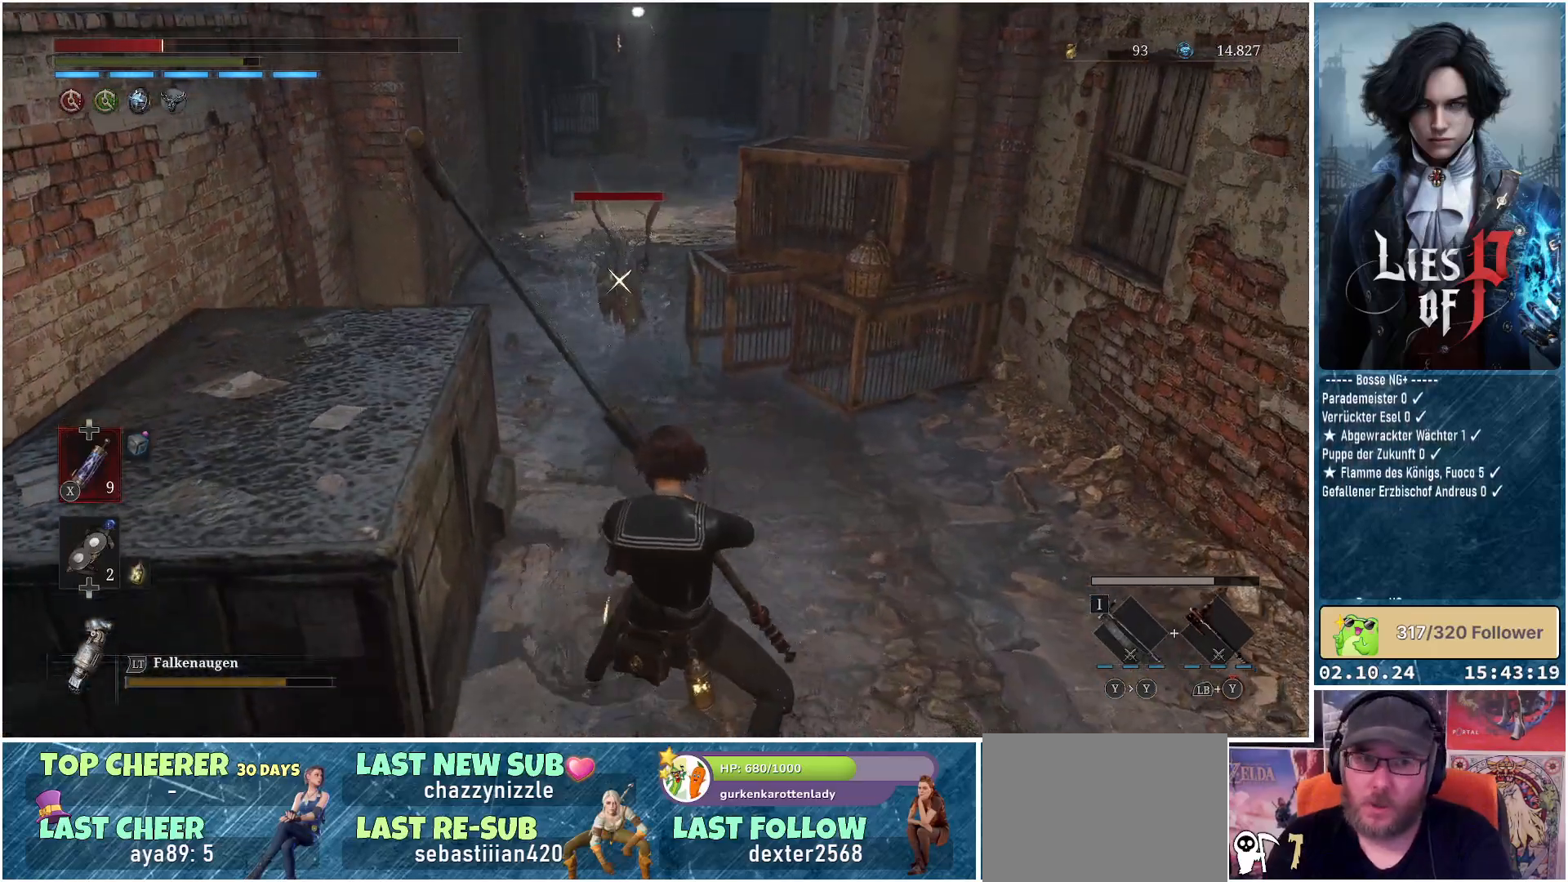
{"buttons": ["L1"], "left_stick": "down-right", "right_stick": "center", "events": []}
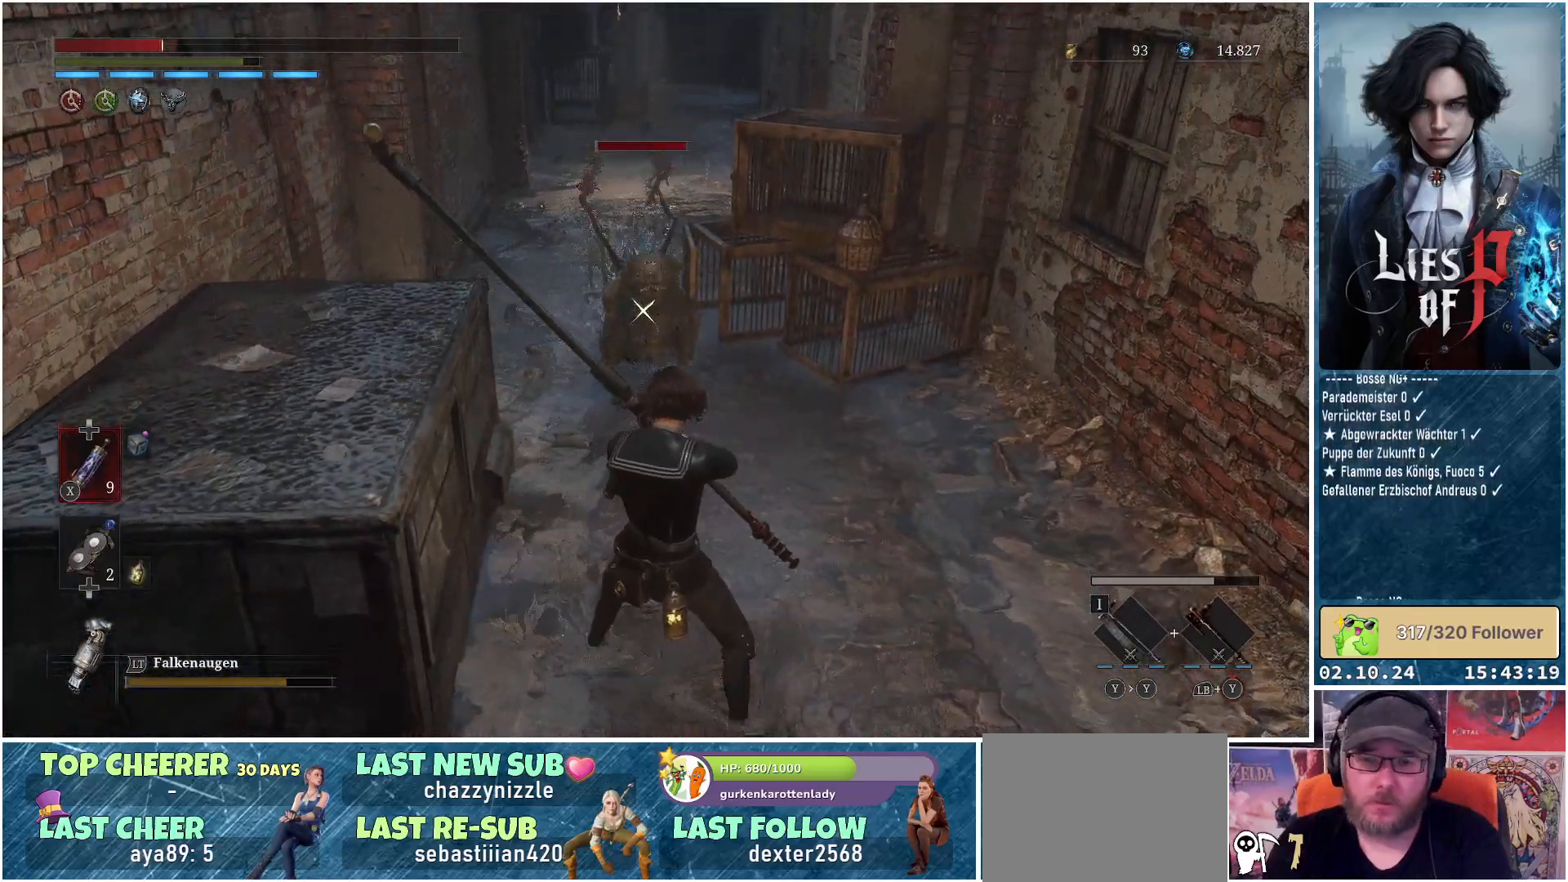
{"buttons": ["R1"], "left_stick": "down-right", "right_stick": "center", "events": [[450, "L1", "up"], [483, "R1", "down"]]}
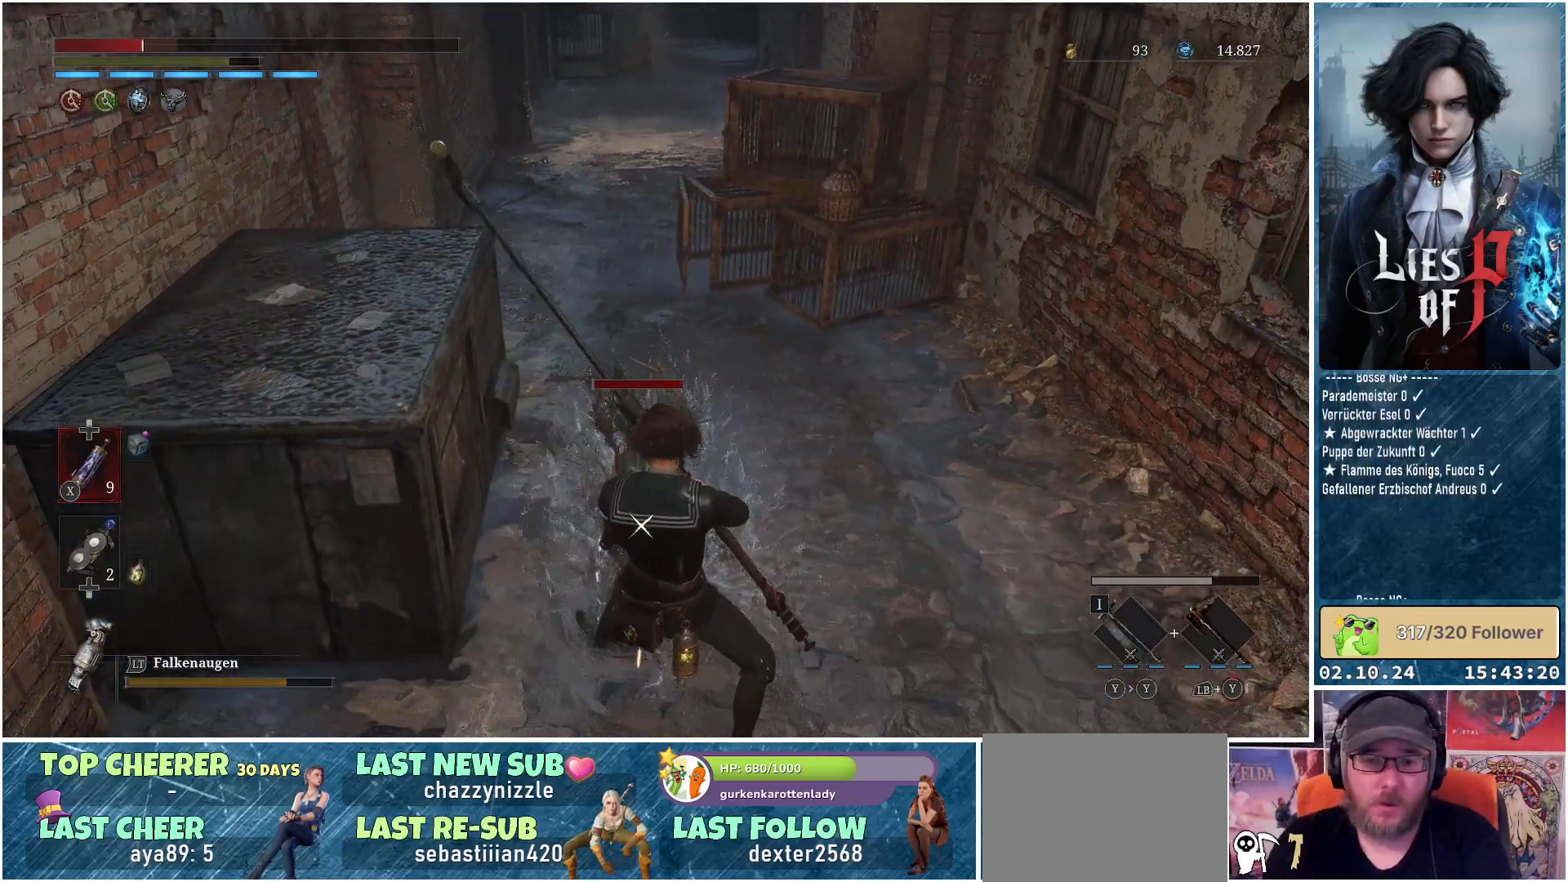
{"buttons": [], "left_stick": "center", "right_stick": "center", "events": [[67, "left_stick", "center"], [83, "R1", "up"]]}
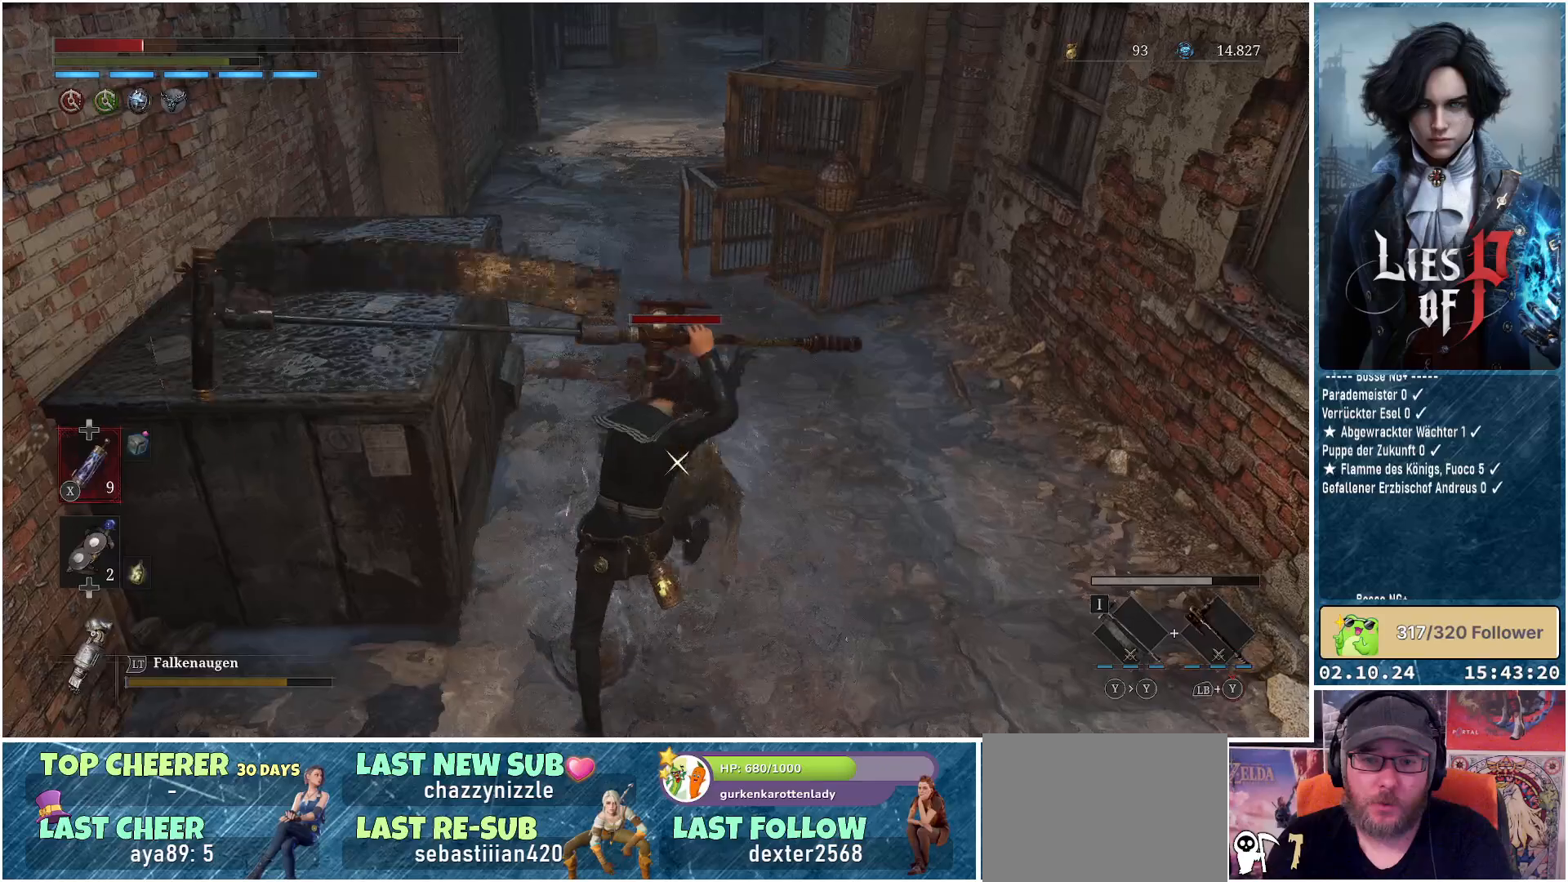
{"buttons": ["L1"], "left_stick": "down-right", "right_stick": "center", "events": [[167, "left_stick", "down-right"], [450, "L1", "down"]]}
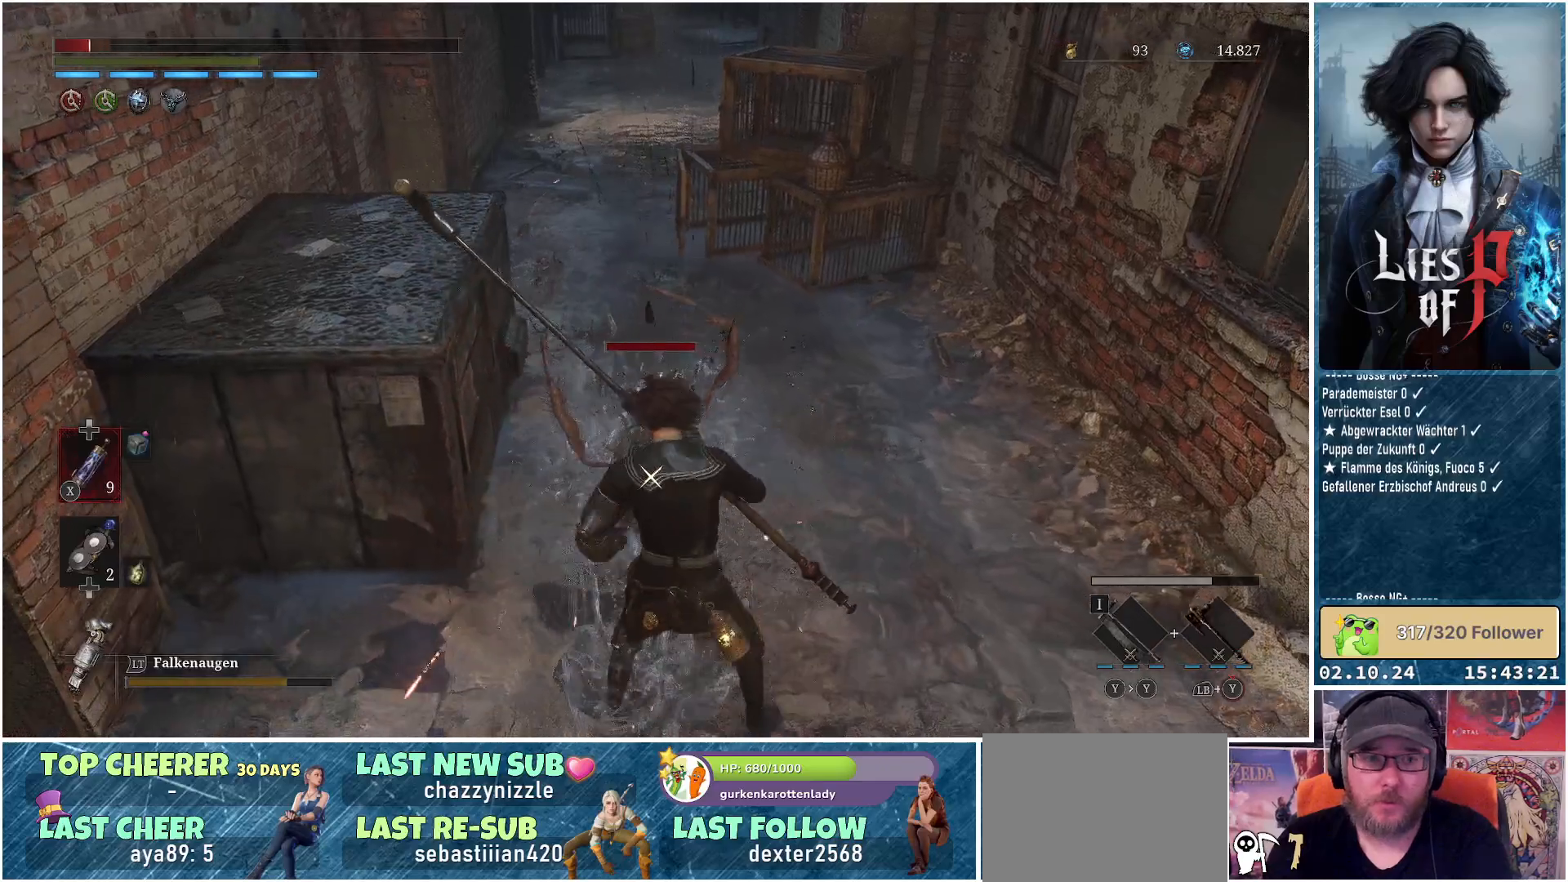
{"buttons": ["L1"], "left_stick": "down", "right_stick": "center", "events": [[217, "left_stick", "down"]]}
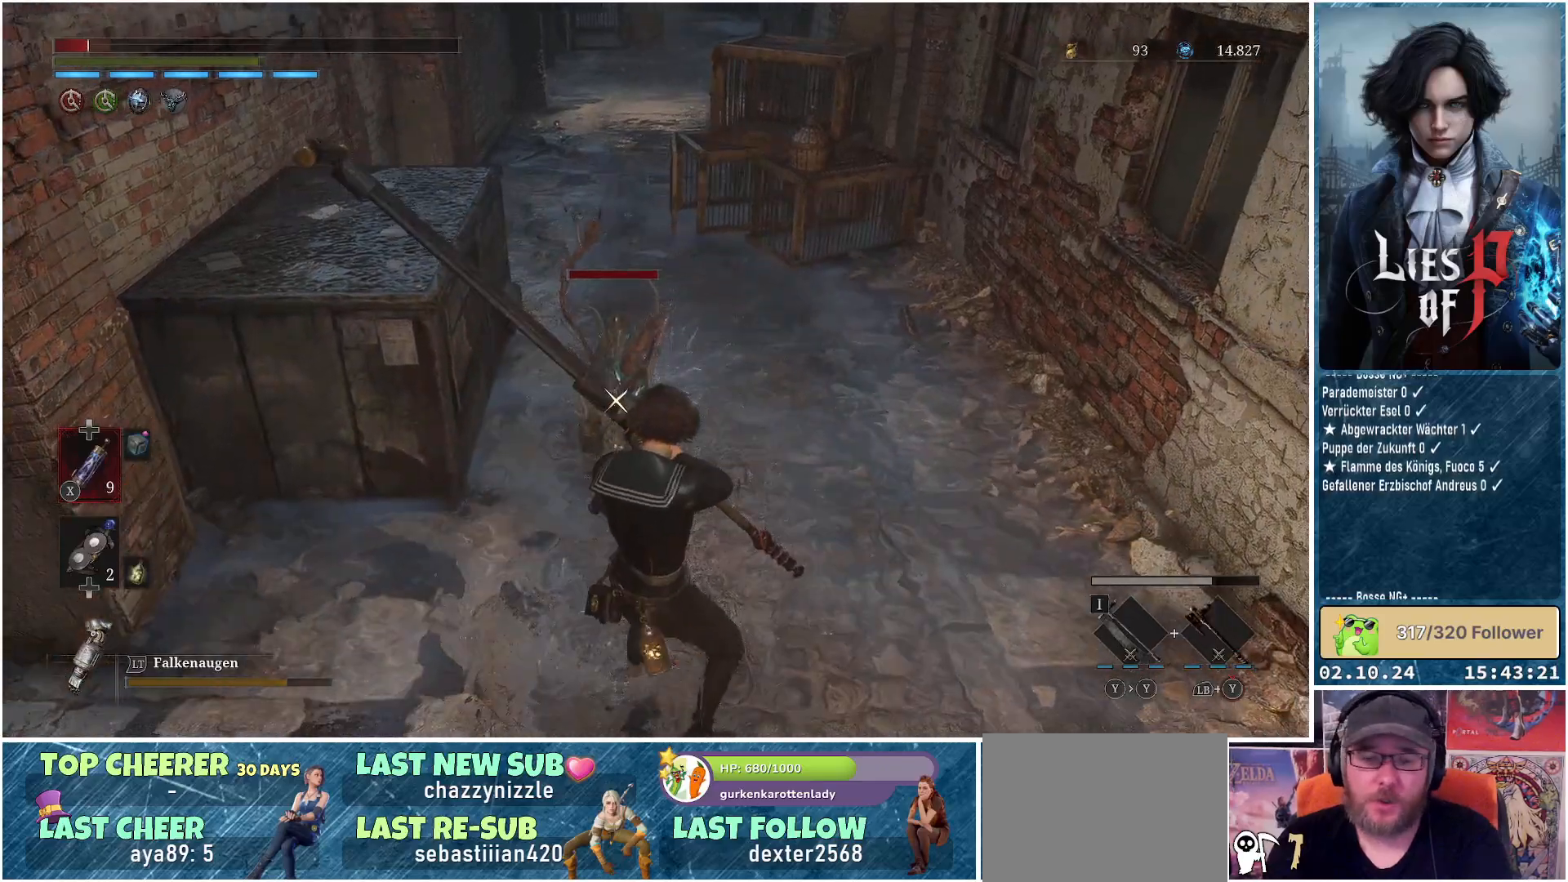
{"buttons": [], "left_stick": "down", "right_stick": "center", "events": [[367, "B", "down"], [467, "B", "up"], [483, "L1", "up"]]}
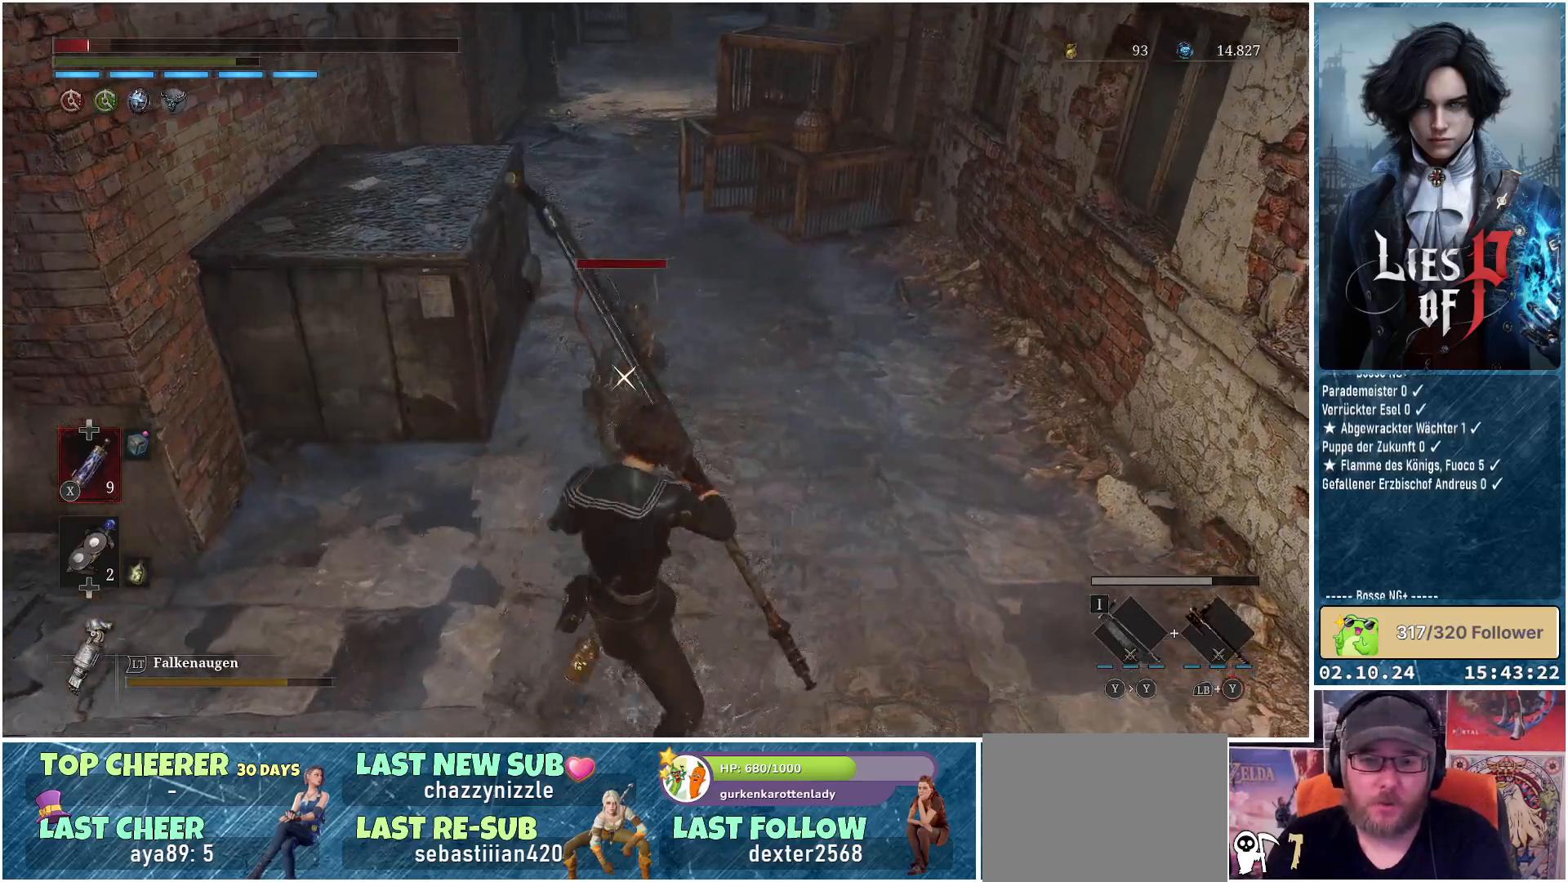
{"buttons": ["X"], "left_stick": "down", "right_stick": "center", "events": [[33, "B", "down"], [150, "B", "up"], [383, "X", "down"], [417, "X", "up"], [500, "X", "down"]]}
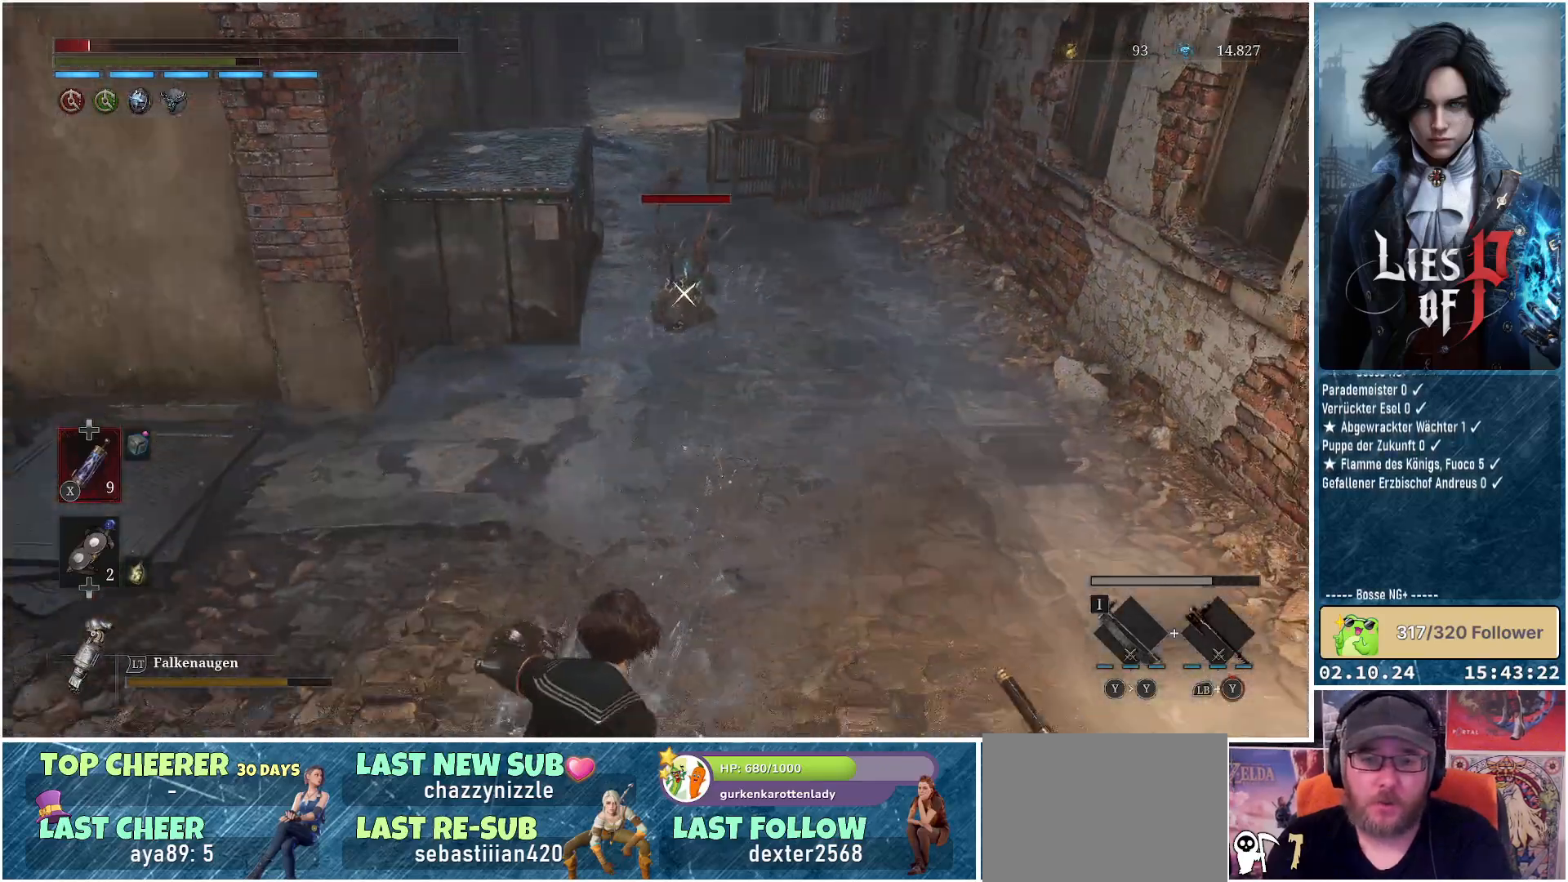
{"buttons": [], "left_stick": "down", "right_stick": "center", "events": [[83, "X", "up"], [150, "X", "down"], [200, "X", "up"]]}
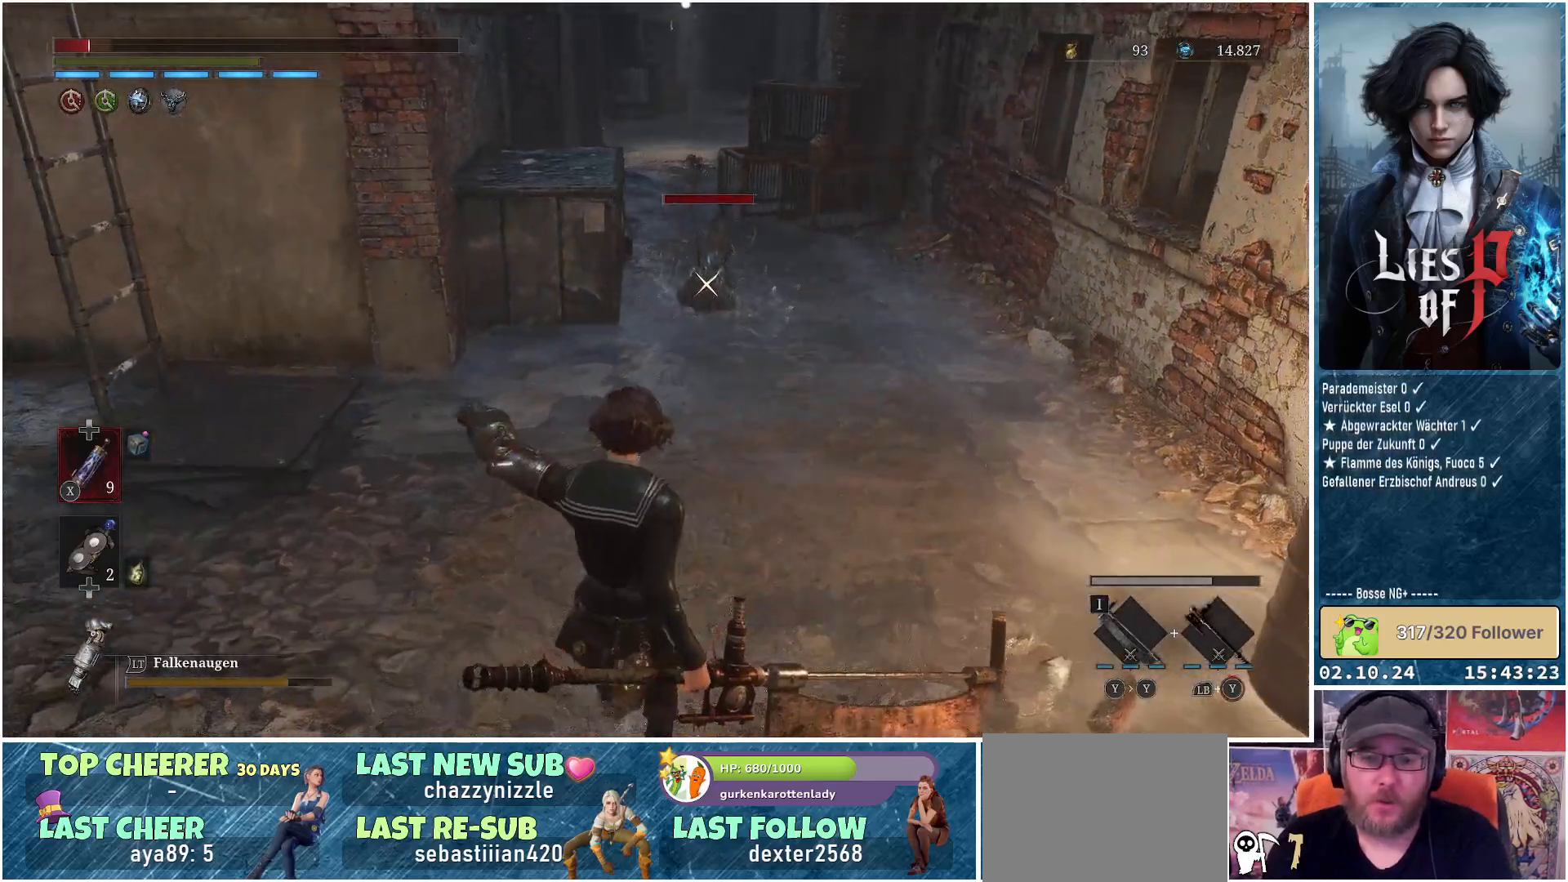
{"buttons": ["R2"], "left_stick": "up-right", "right_stick": "center", "events": [[17, "left_stick", "down-right"], [467, "left_stick", "up-right"], [483, "R2", "down"]]}